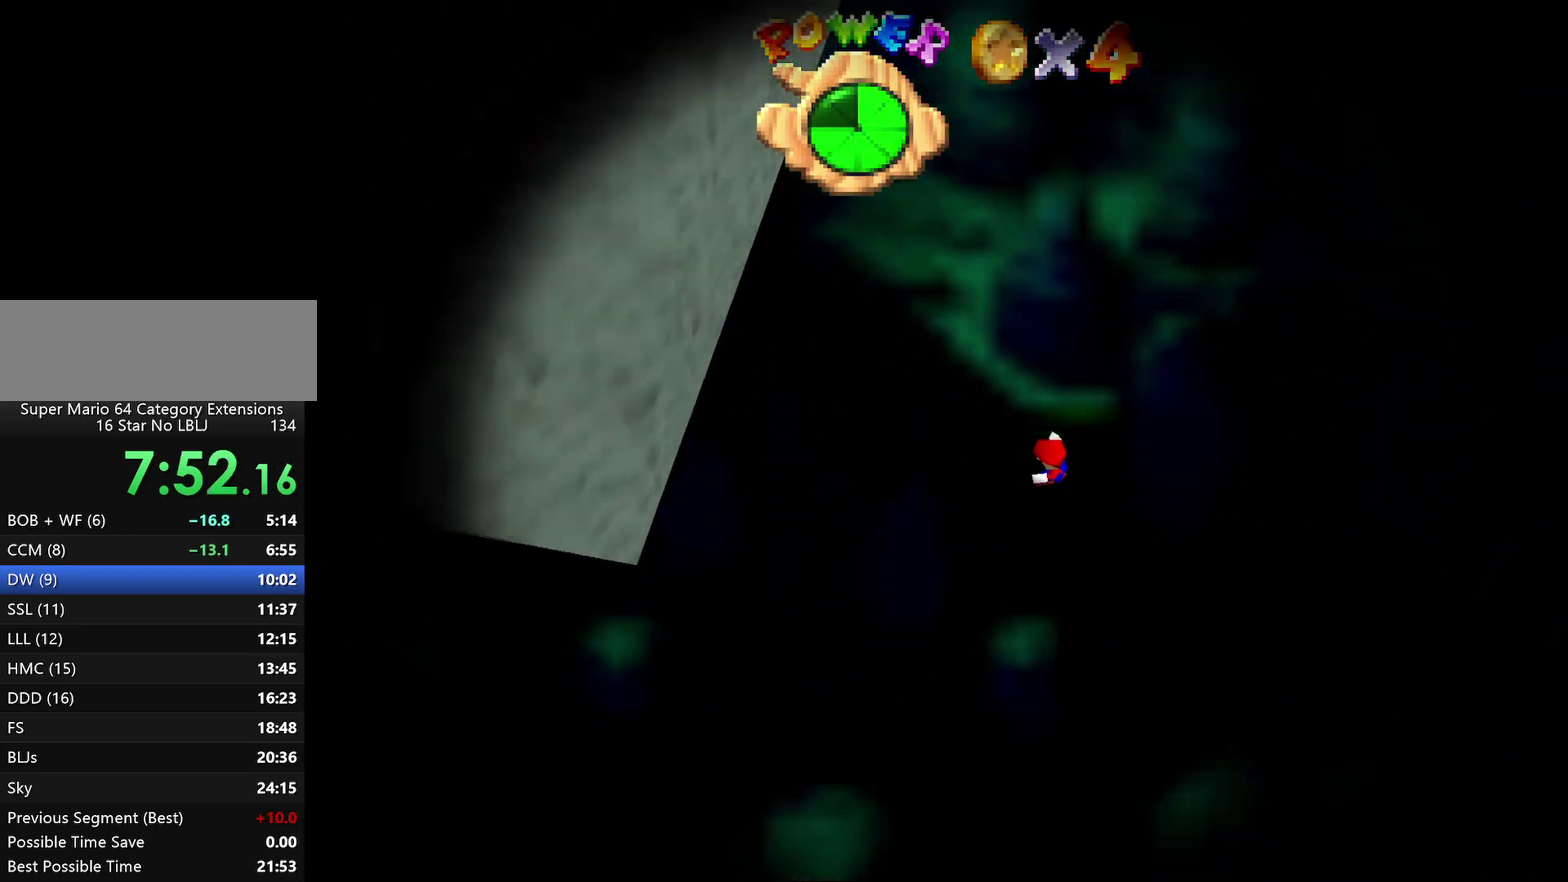
Gameplay with a controller (Nintendo layout); each line is a JSON object with the inputs held at the frame after it. "events" lists button and stick changes between this image and that frame as [ms after this image, input, new state], when the widget could be followed in between. Not read: L3 R2 R3.
{"buttons": [], "left_stick": "center", "events": []}
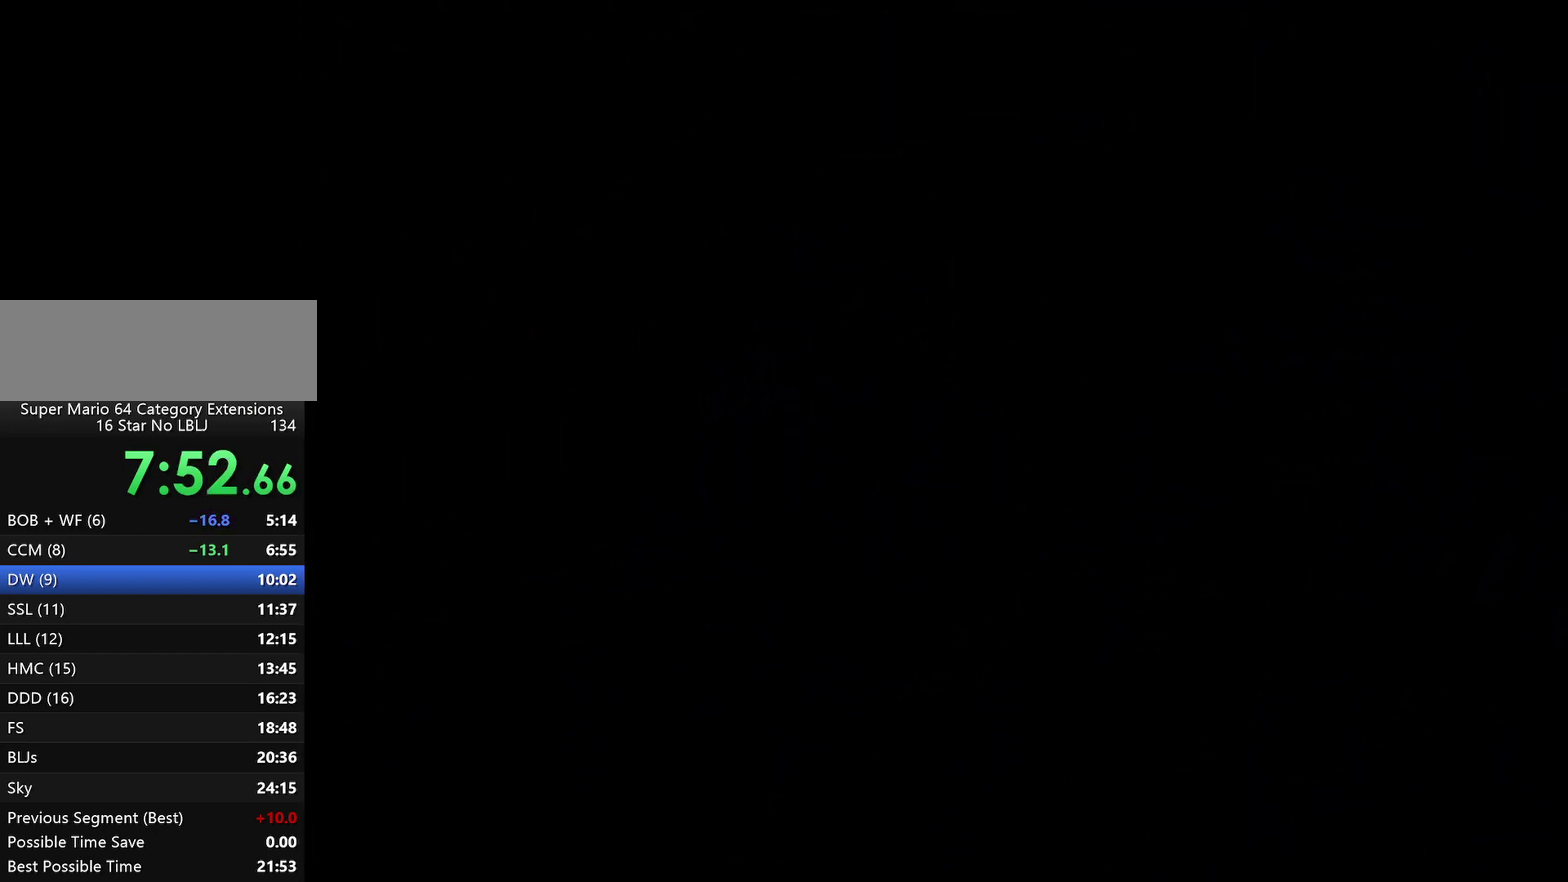
{"buttons": [], "left_stick": "center", "events": []}
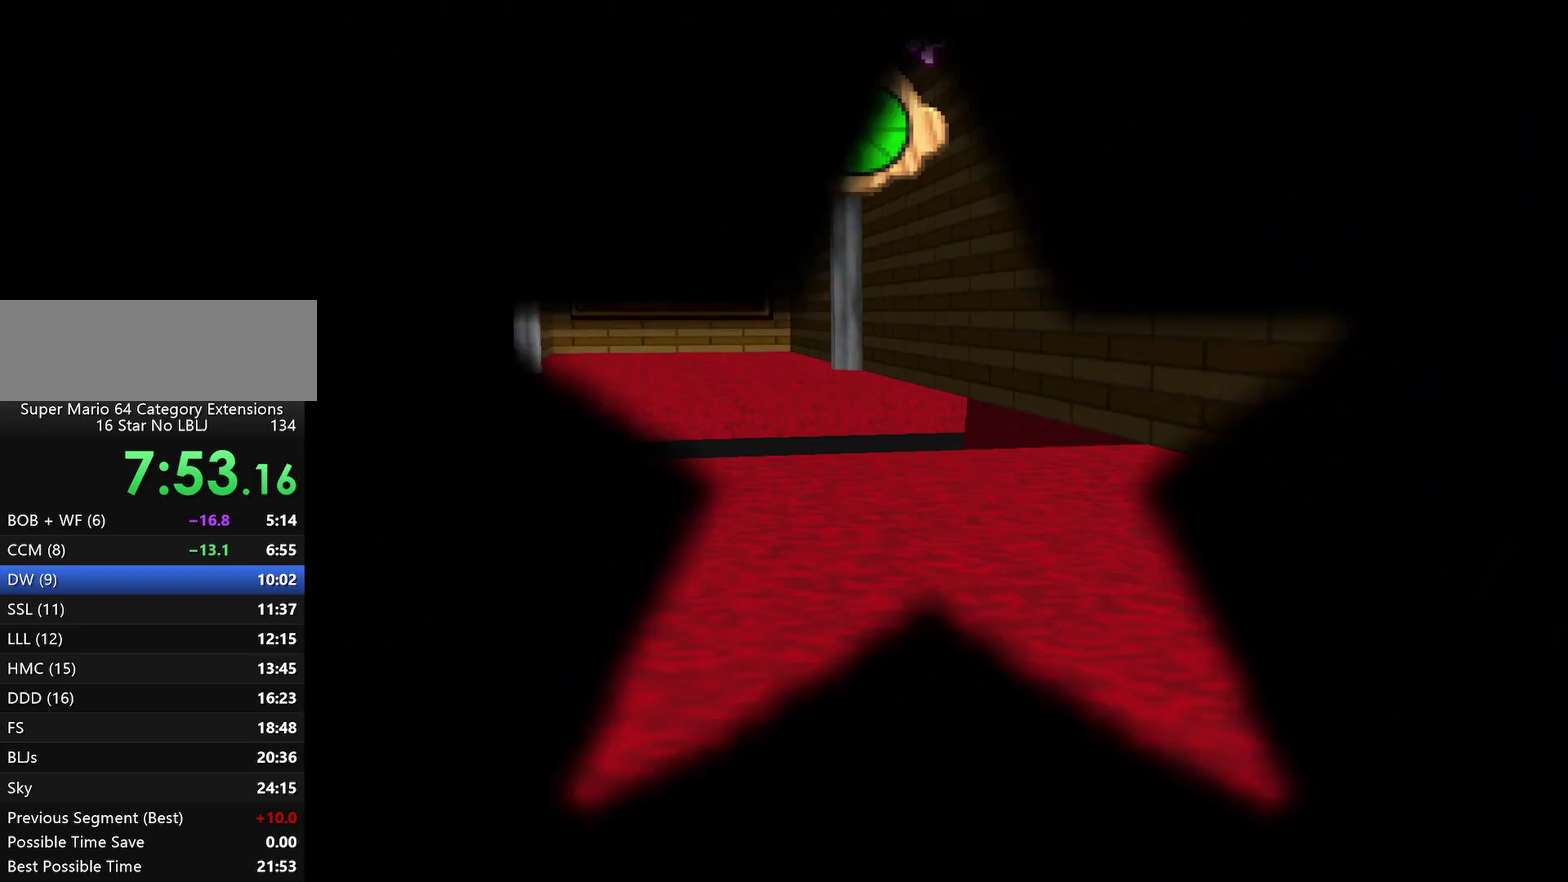
{"buttons": [], "left_stick": "center", "events": []}
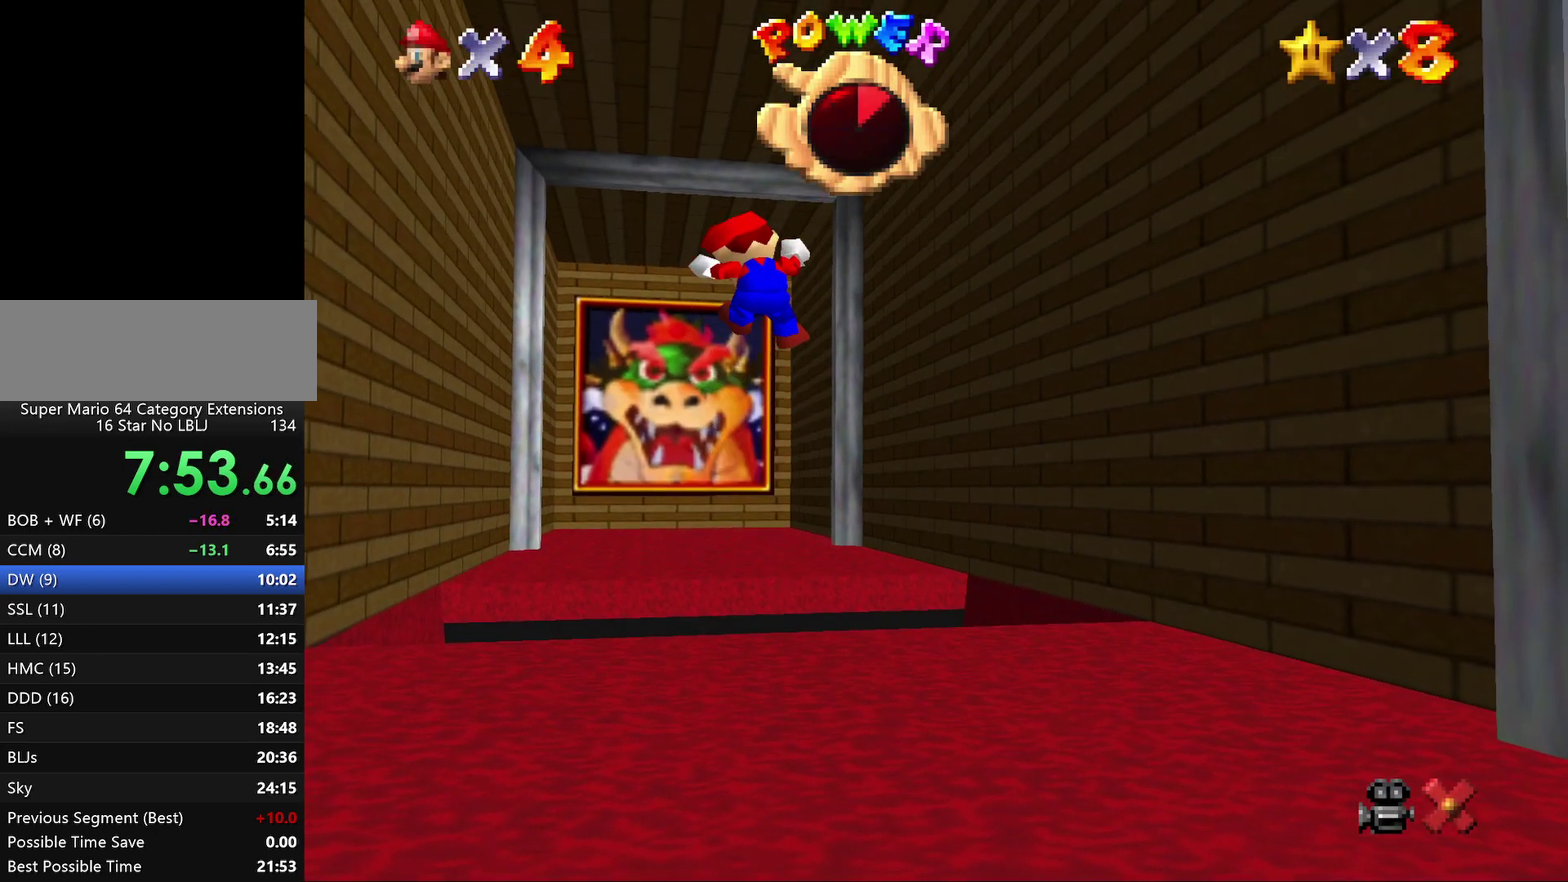
{"buttons": [], "left_stick": "center", "events": [[250, "A", "down"], [350, "A", "up"], [433, "A", "down"], [500, "A", "up"]]}
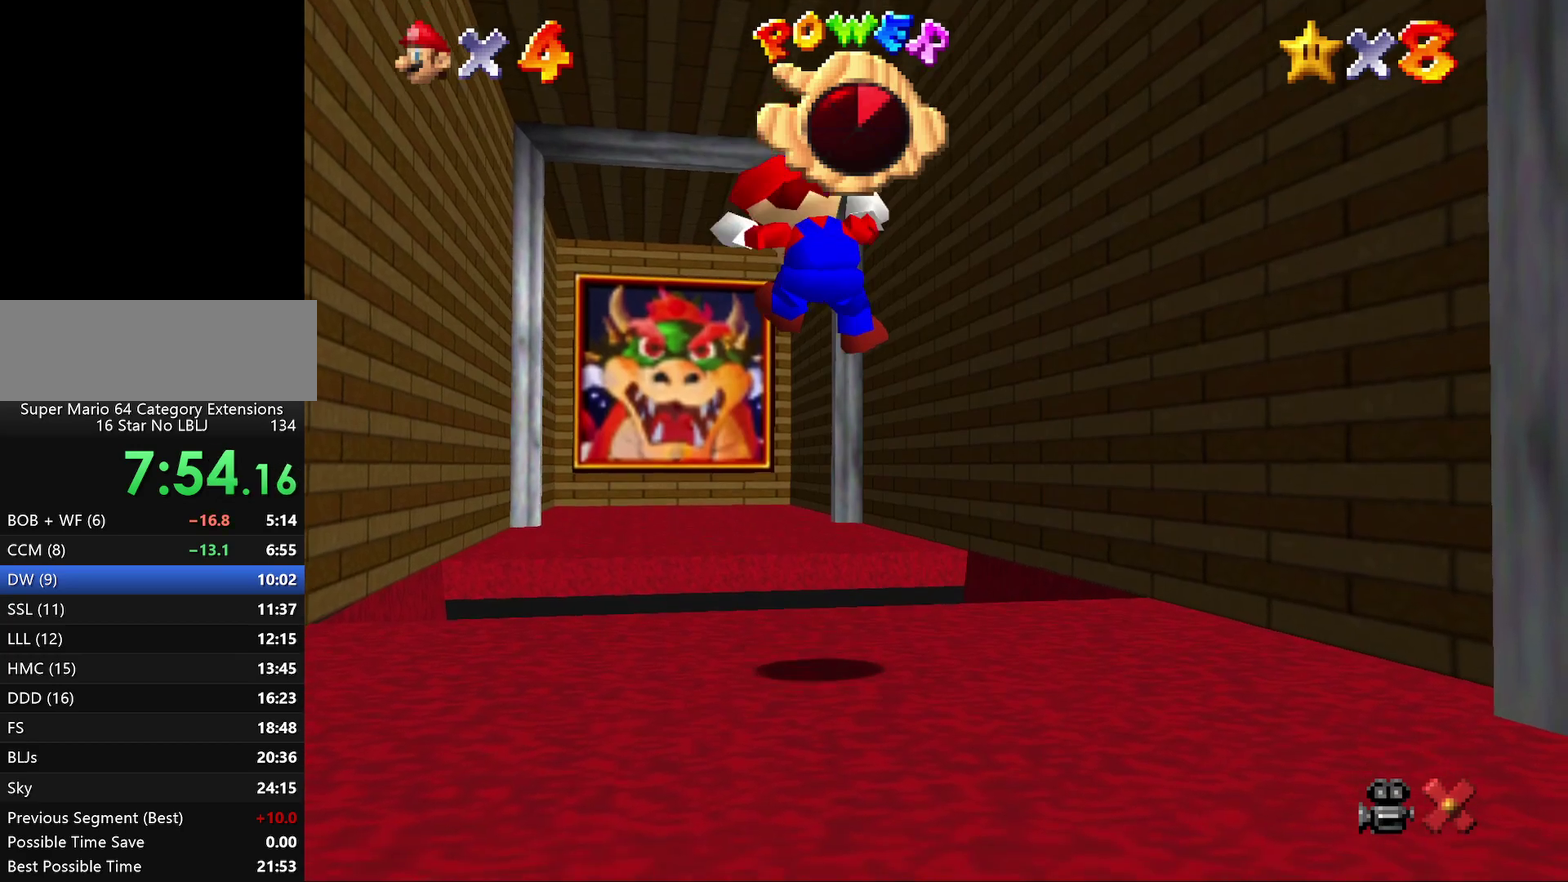
{"buttons": [], "left_stick": "center", "events": [[67, "A", "down"], [150, "A", "up"], [250, "A", "down"], [300, "A", "up"], [400, "A", "down"], [450, "A", "up"]]}
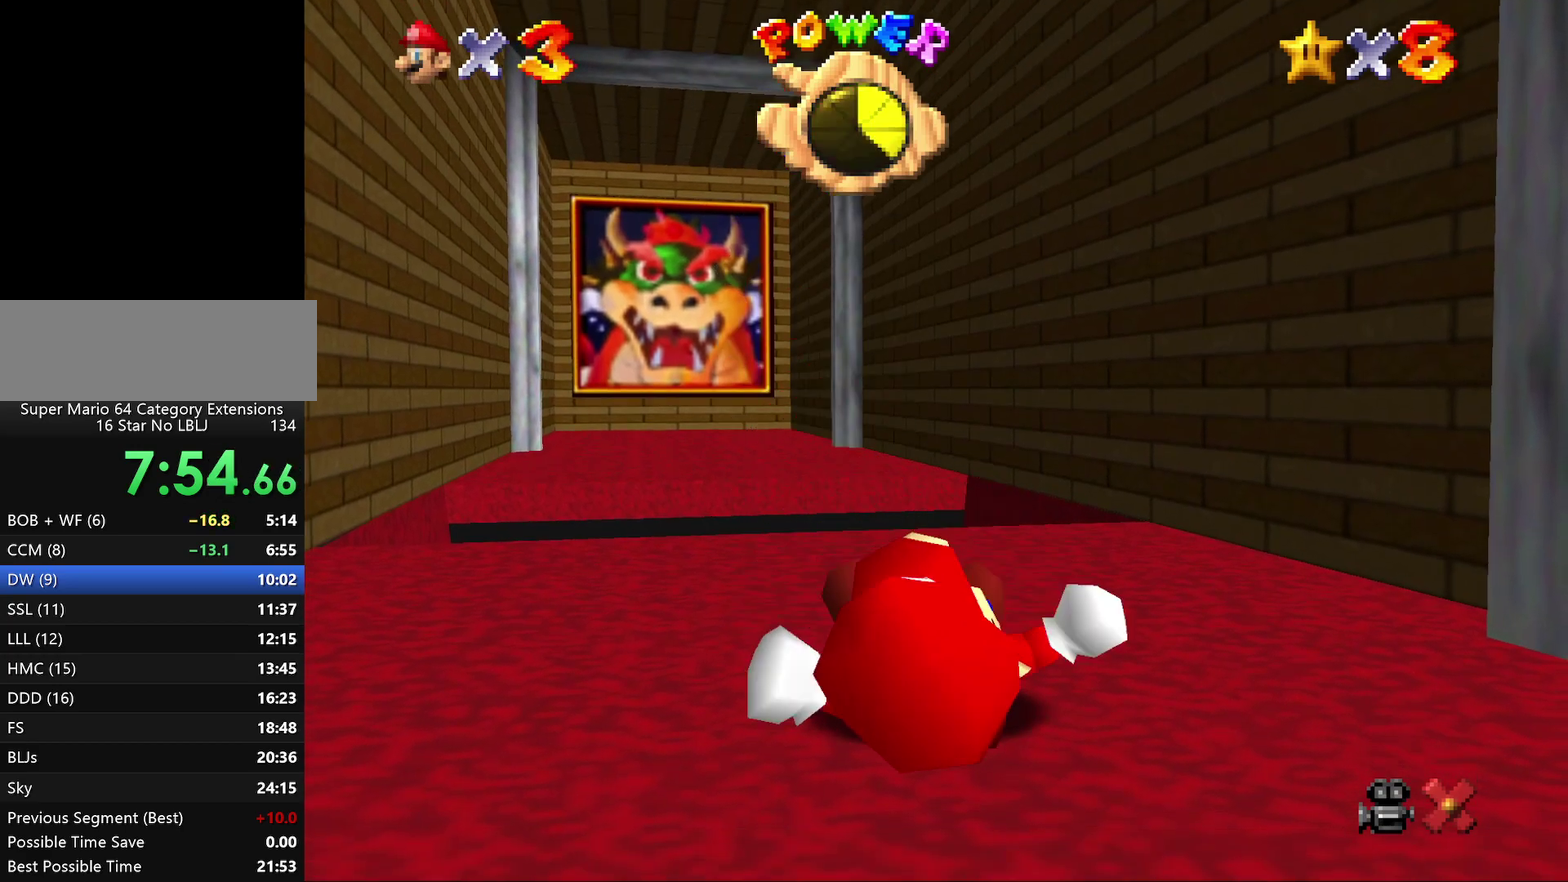
{"buttons": [], "left_stick": "center", "events": [[83, "A", "down"], [133, "A", "up"], [233, "A", "down"], [333, "A", "up"], [400, "A", "down"], [483, "A", "up"]]}
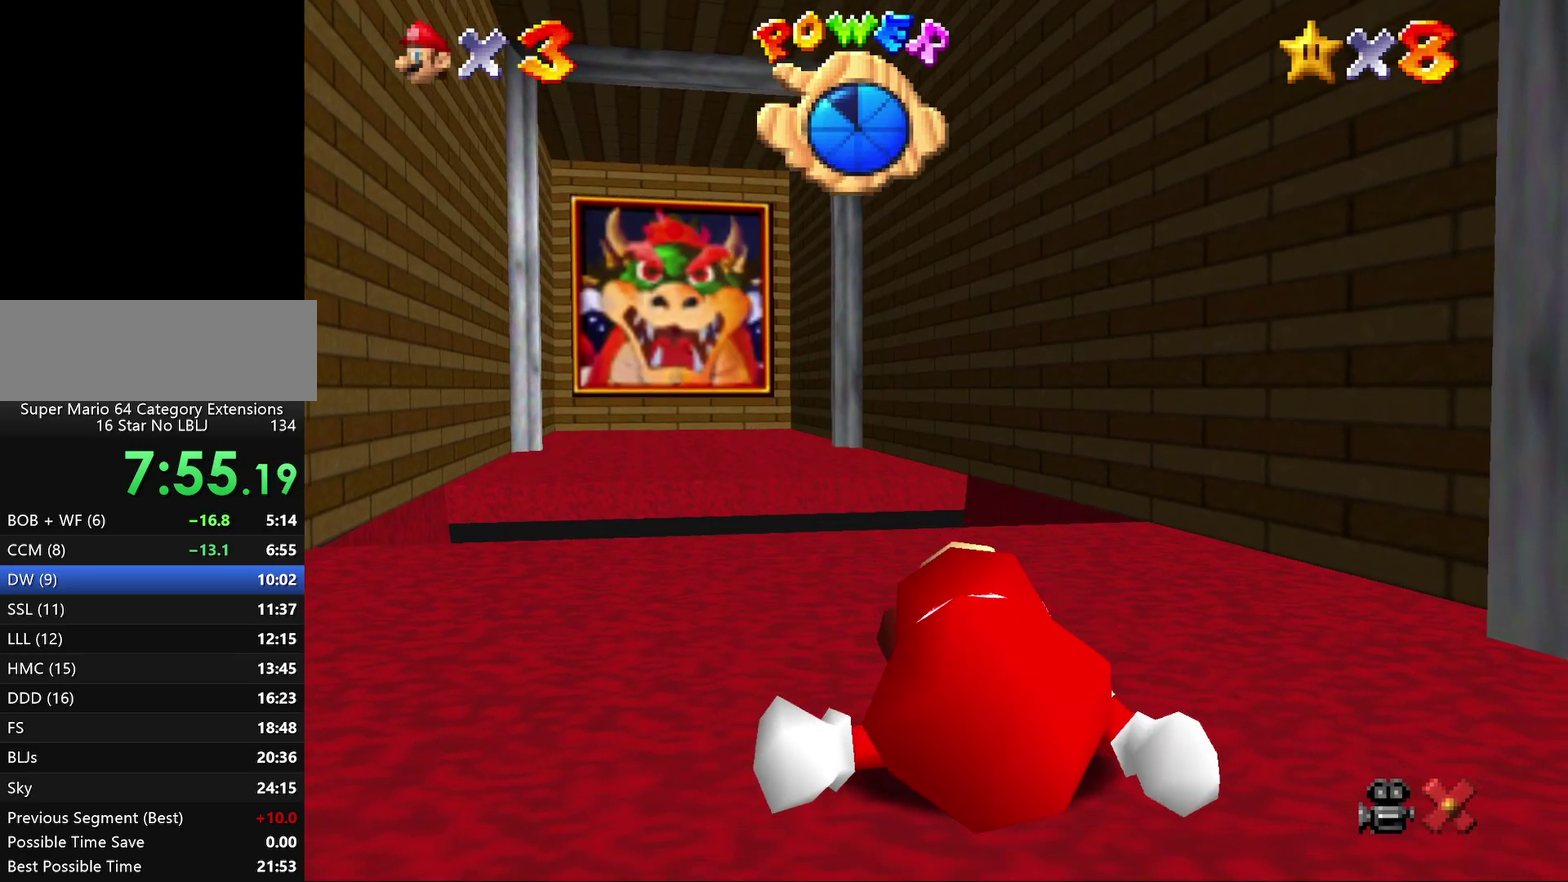
{"buttons": ["A"], "left_stick": "center", "events": [[50, "A", "down"], [117, "A", "up"], [200, "A", "down"], [267, "A", "up"], [333, "A", "down"], [433, "A", "up"], [500, "A", "down"]]}
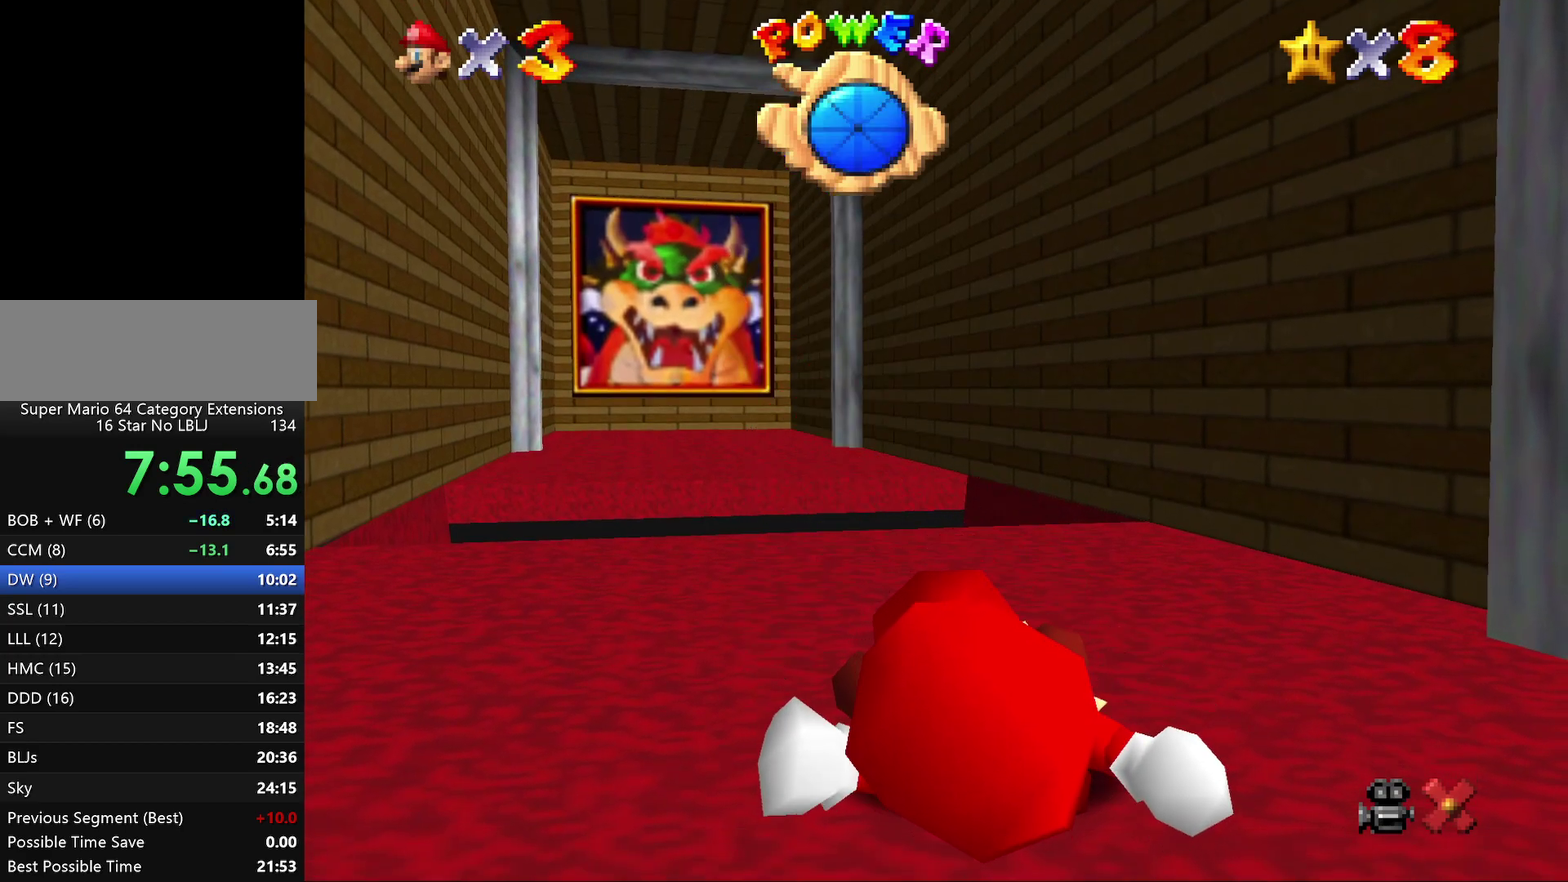
{"buttons": [], "left_stick": "center", "events": [[83, "A", "up"], [183, "A", "down"], [250, "A", "up"]]}
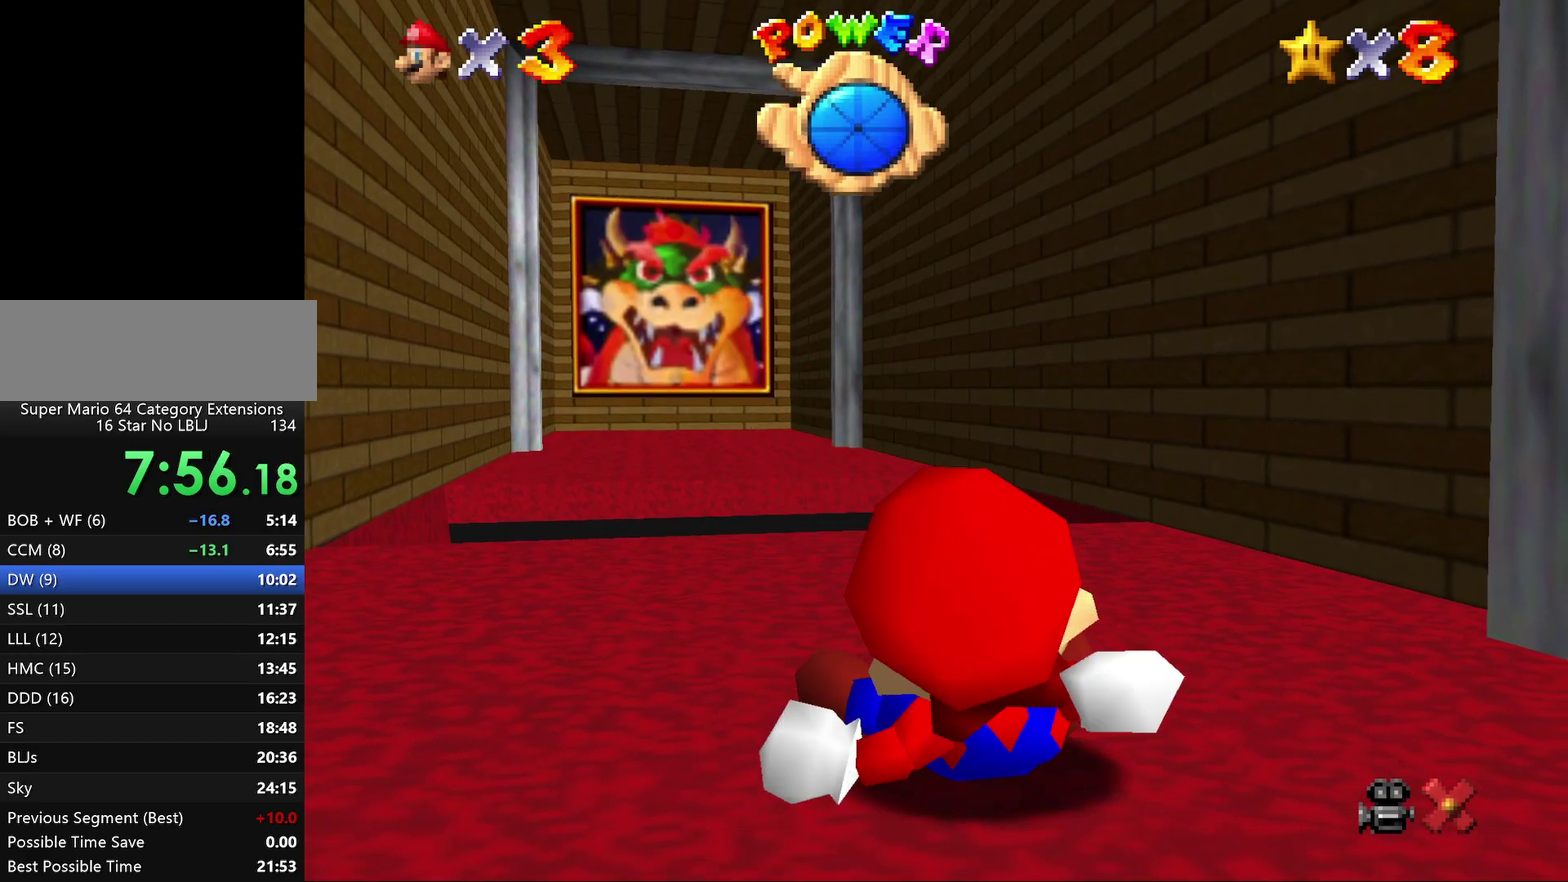
{"buttons": ["A"], "left_stick": "center", "events": [[33, "A", "down"], [100, "A", "up"], [150, "A", "down"], [217, "A", "up"], [333, "A", "down"], [383, "A", "up"], [483, "A", "down"]]}
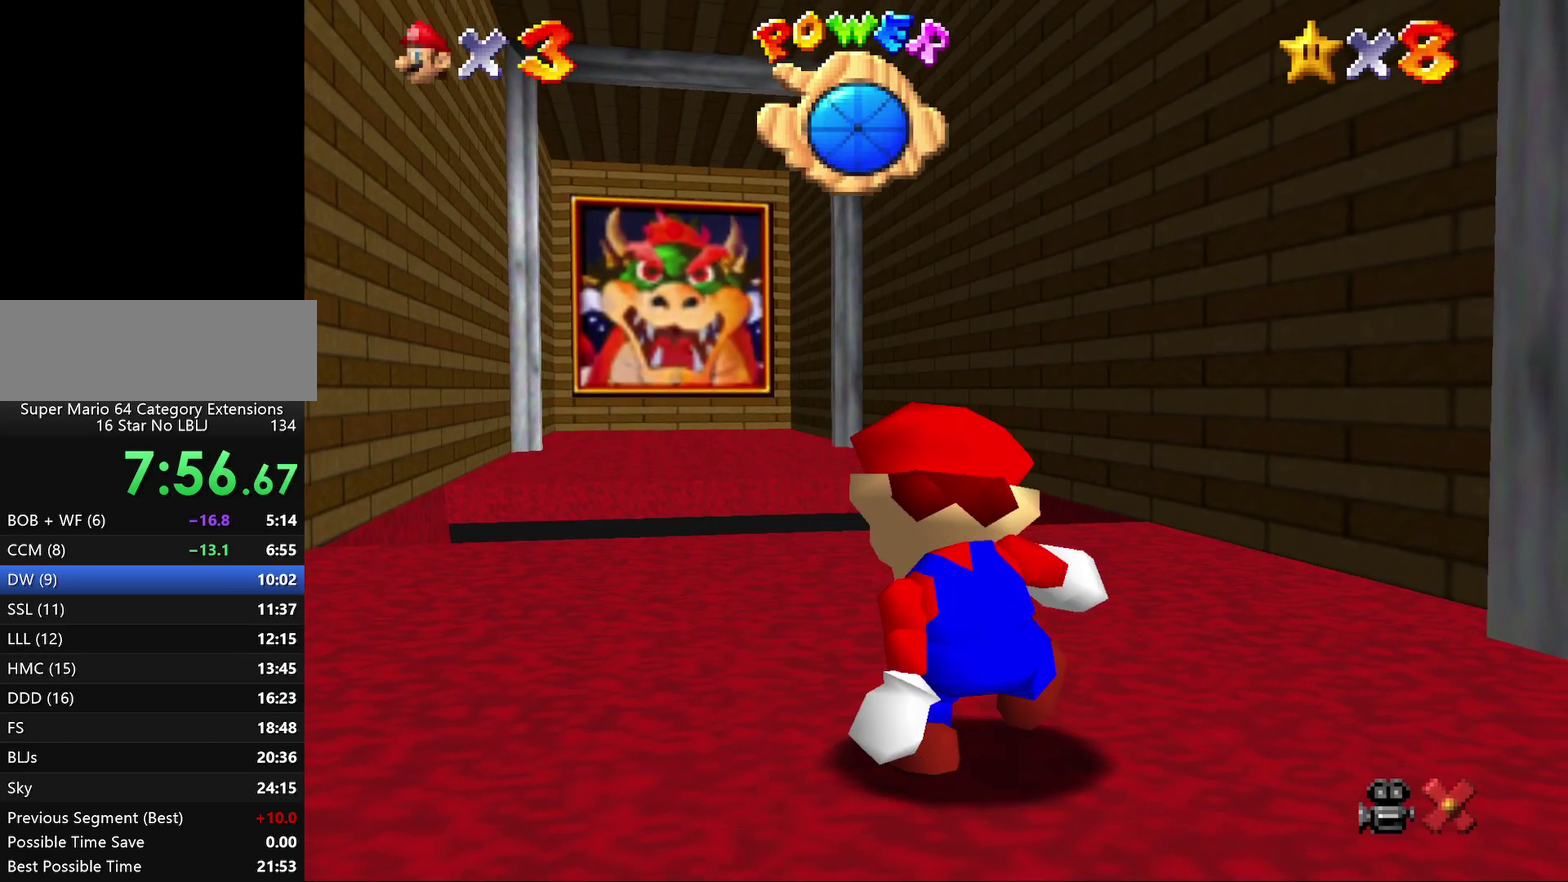
{"buttons": [], "left_stick": "up", "events": [[50, "A", "up"], [450, "left_stick", "up"]]}
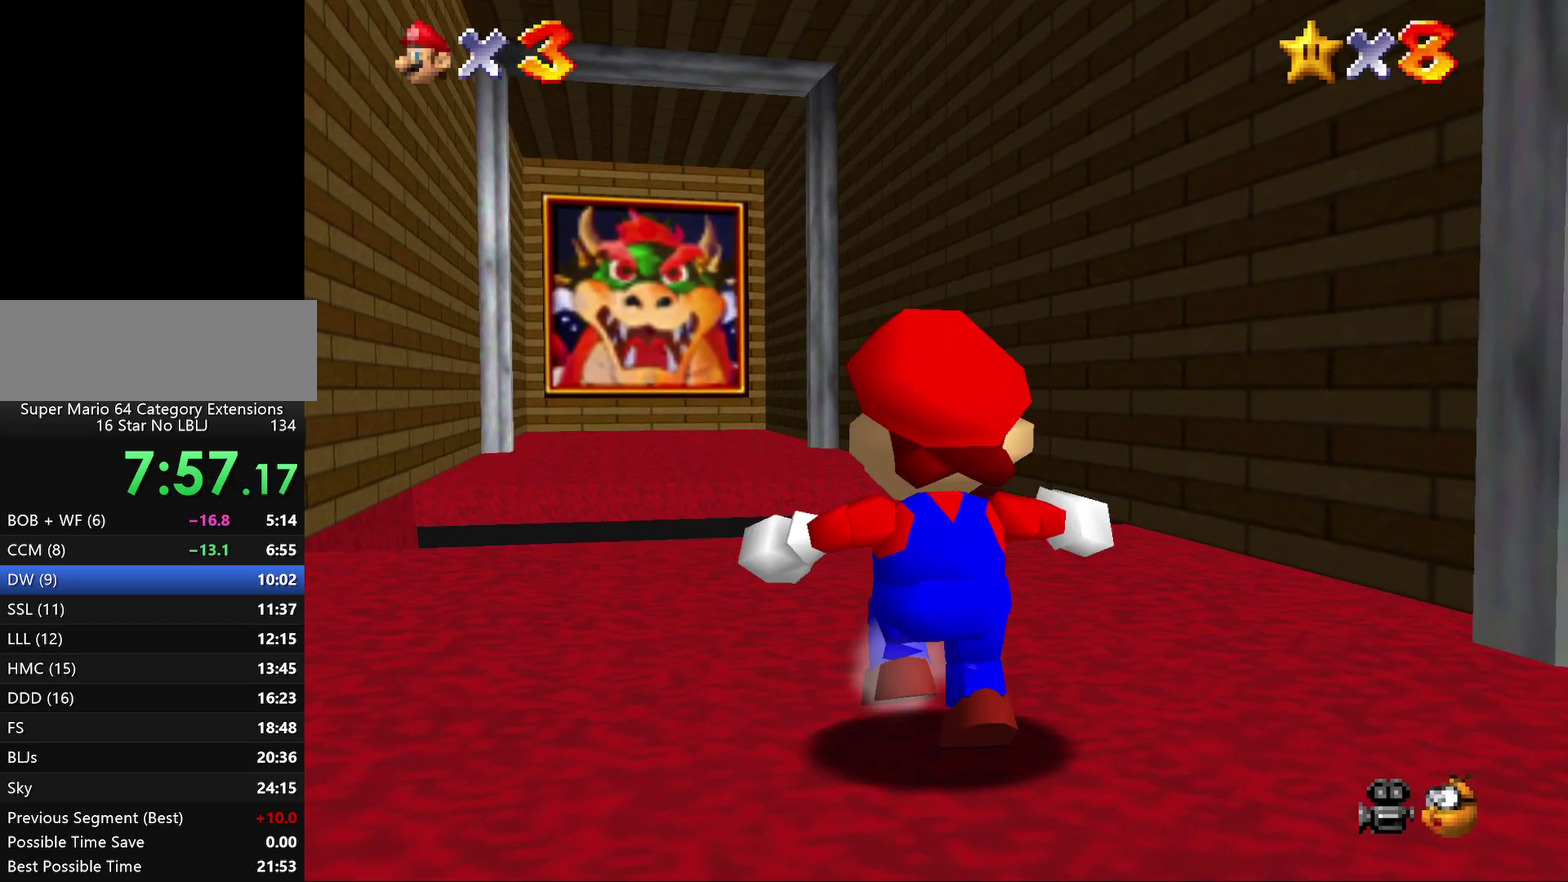
{"buttons": ["A"], "left_stick": "up", "events": [[350, "A", "down"]]}
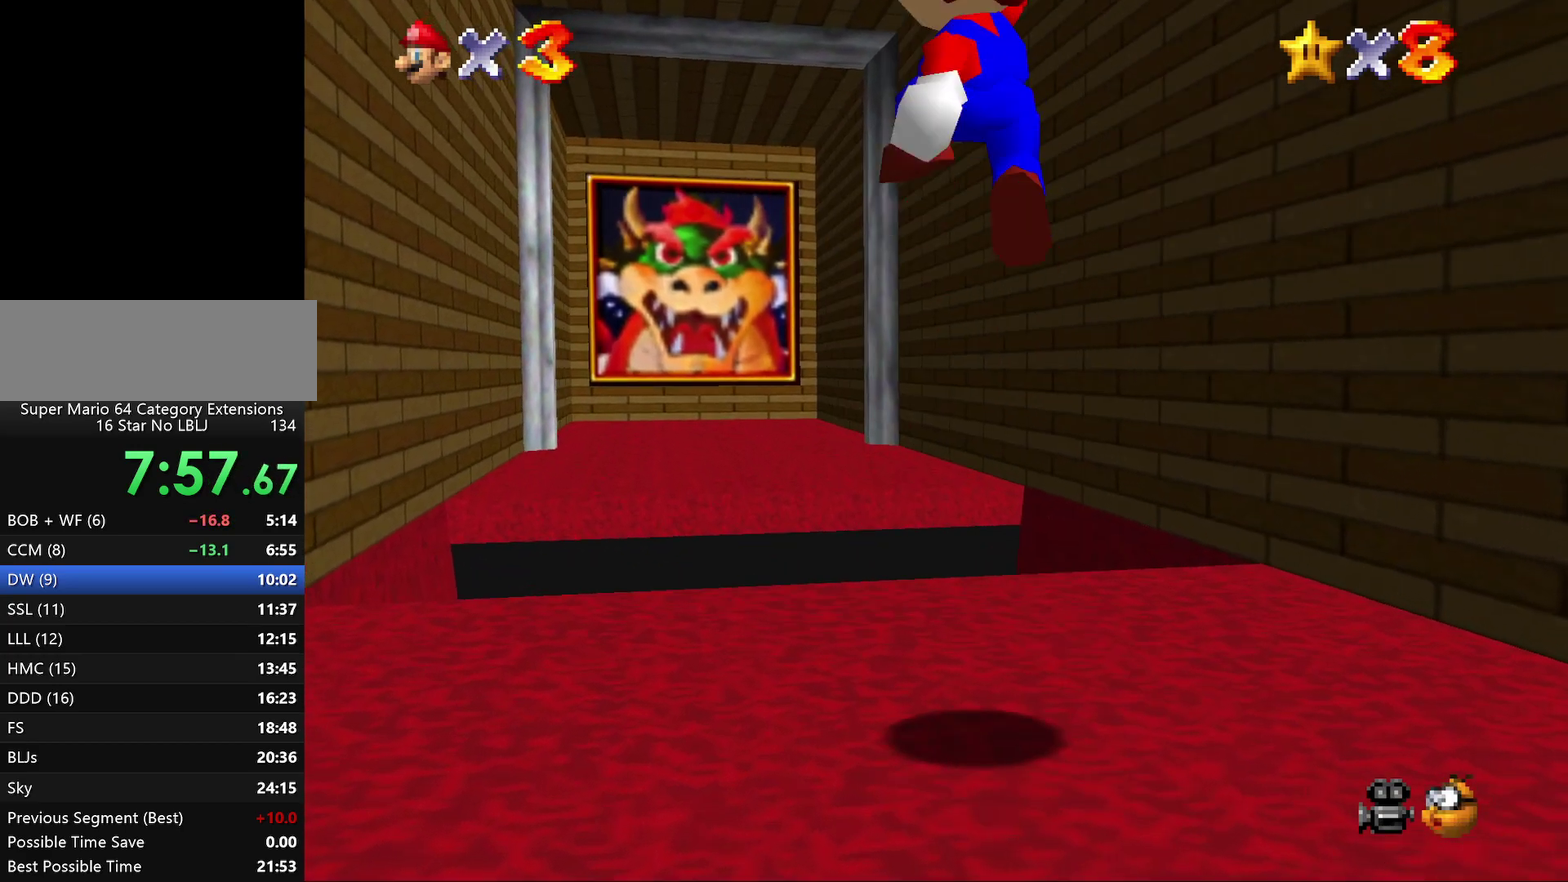
{"buttons": [], "left_stick": "up", "events": [[83, "A", "up"]]}
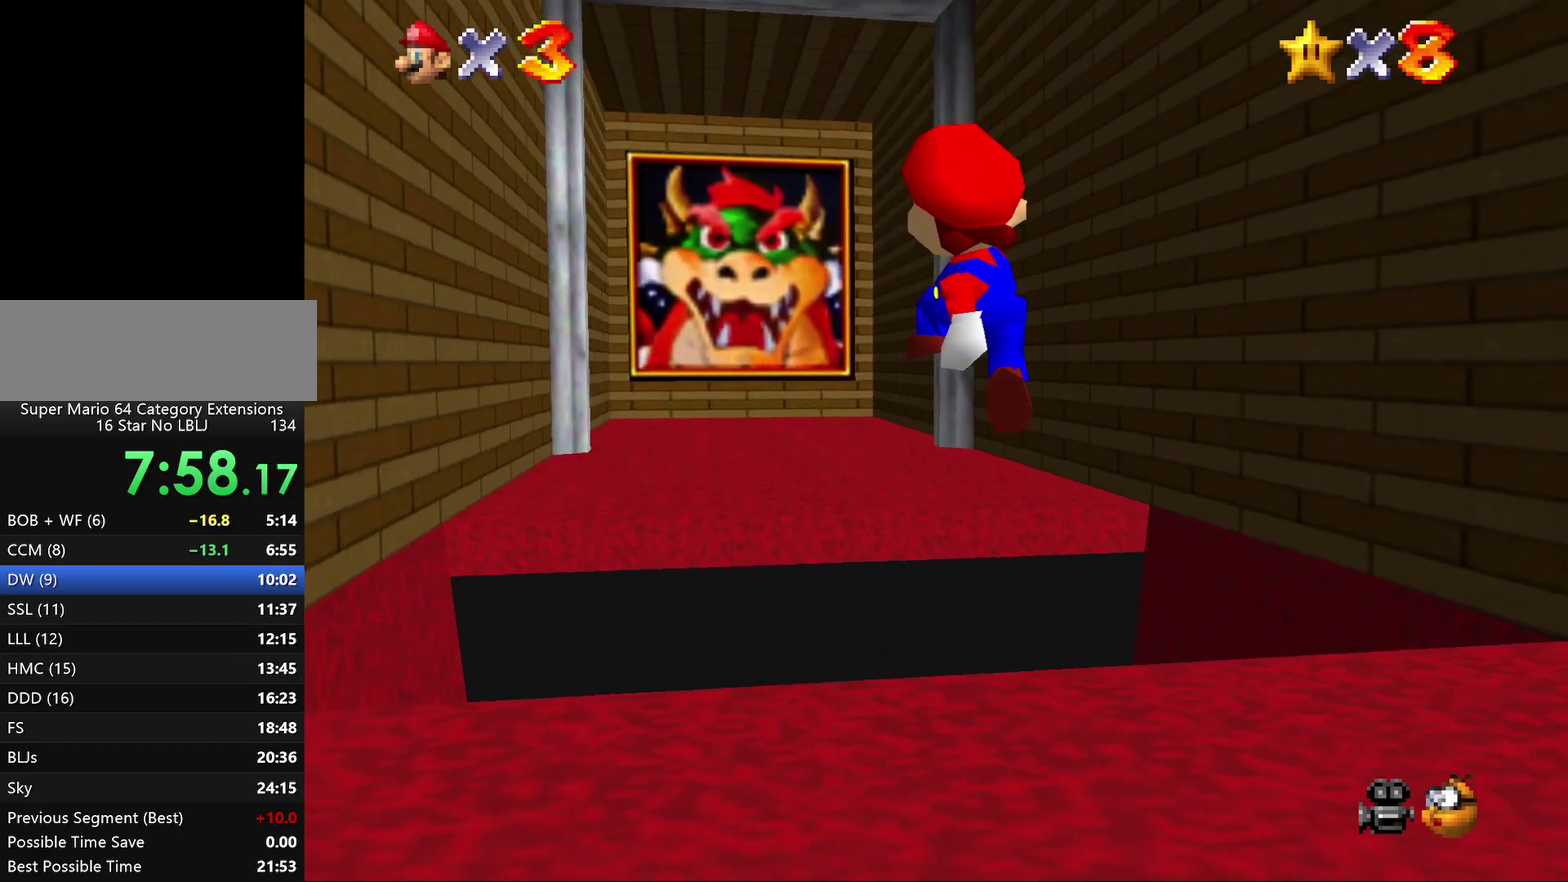
{"buttons": [], "left_stick": "center", "events": [[33, "left_stick", "center"]]}
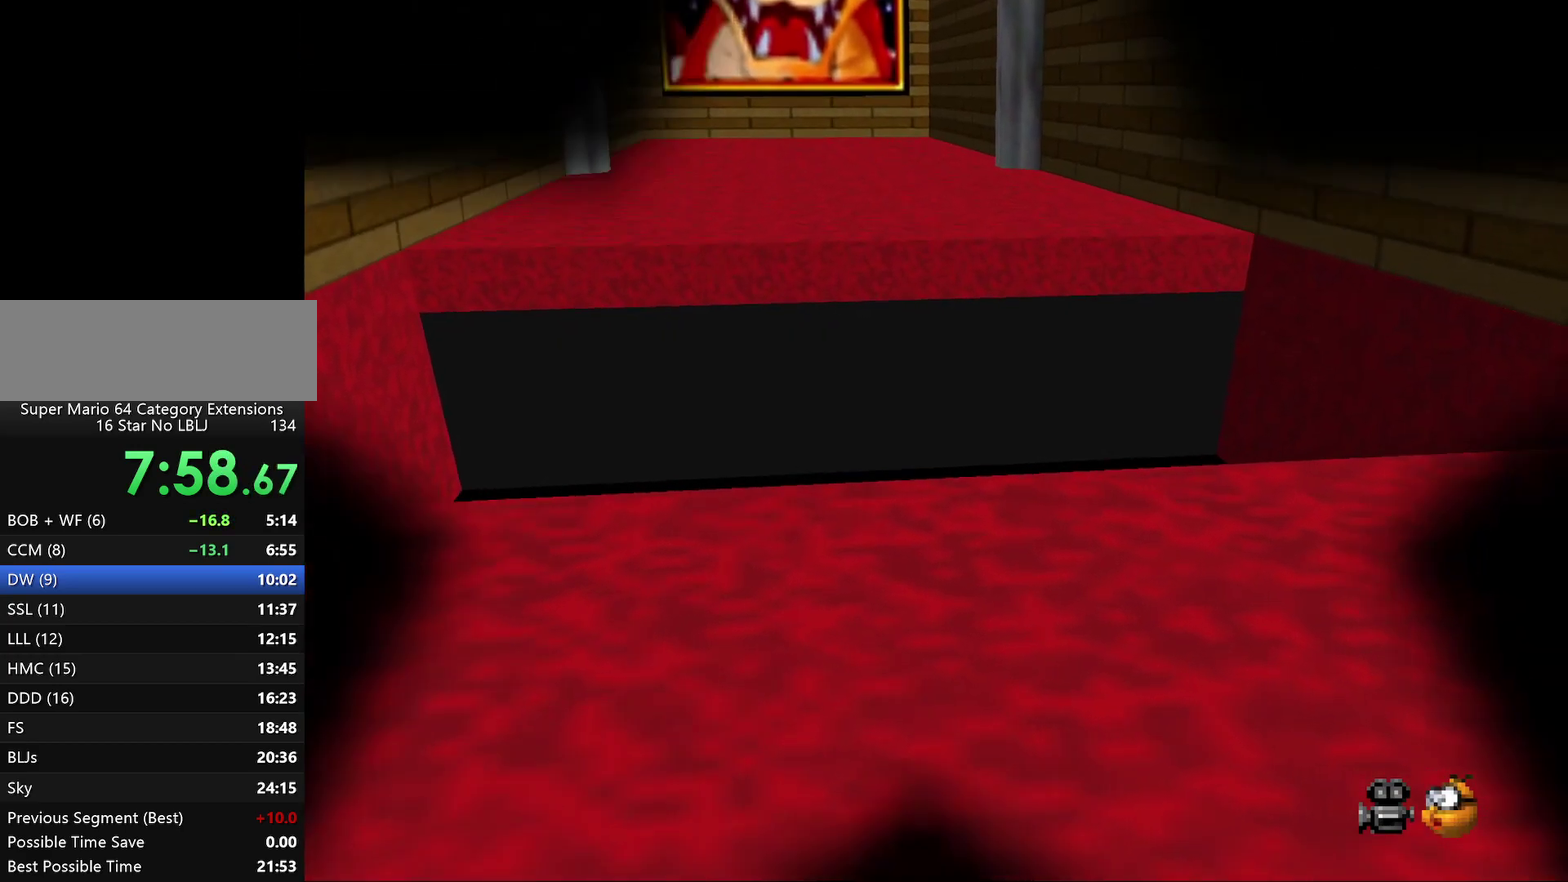
{"buttons": [], "left_stick": "center", "events": []}
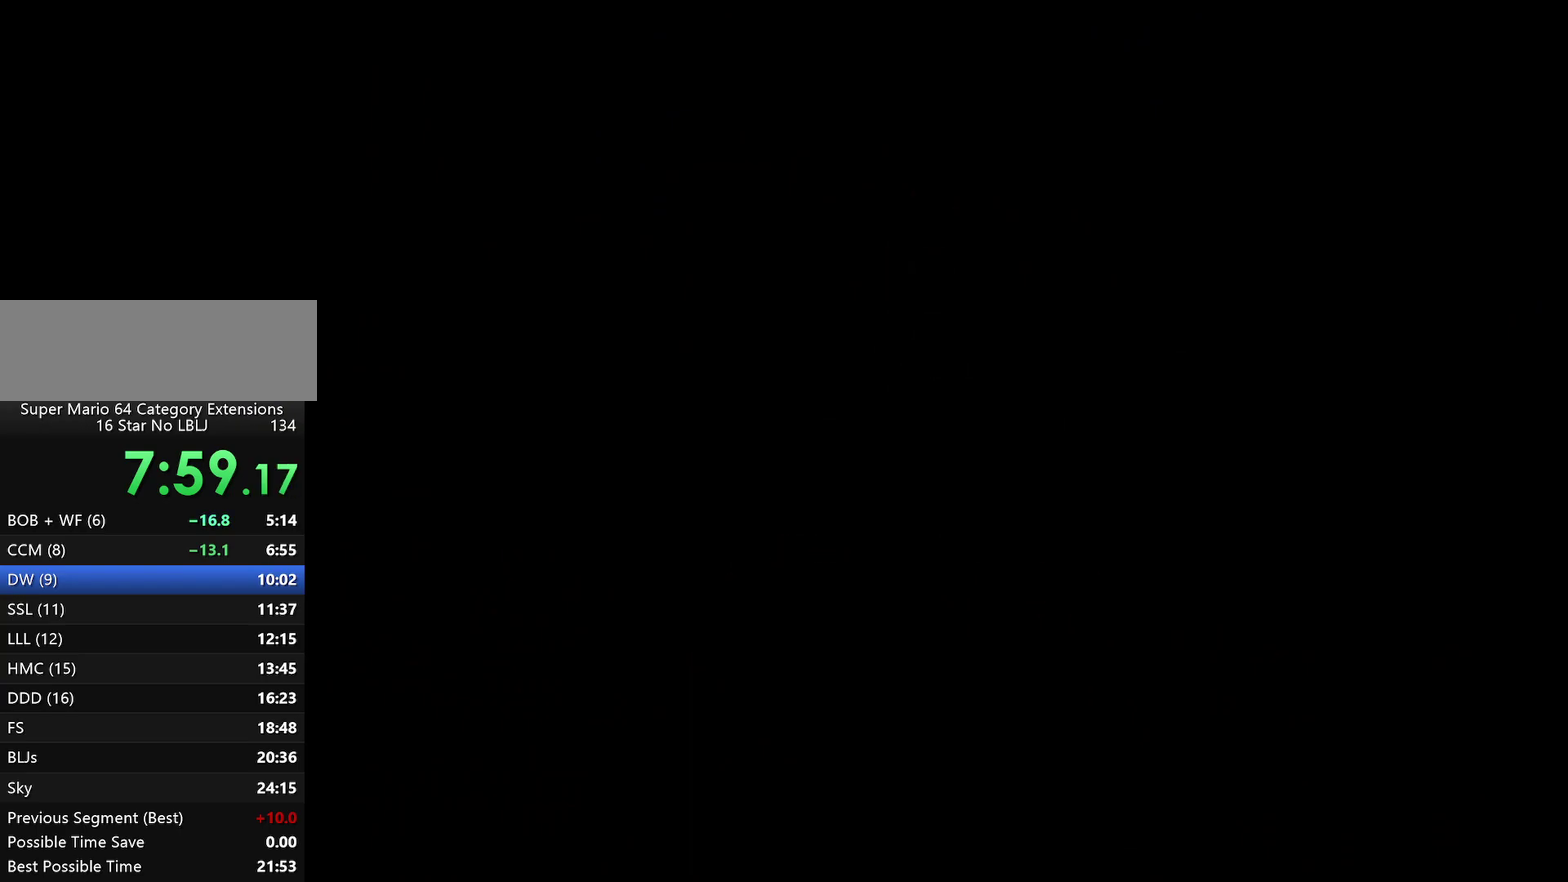
{"buttons": [], "left_stick": "center", "events": []}
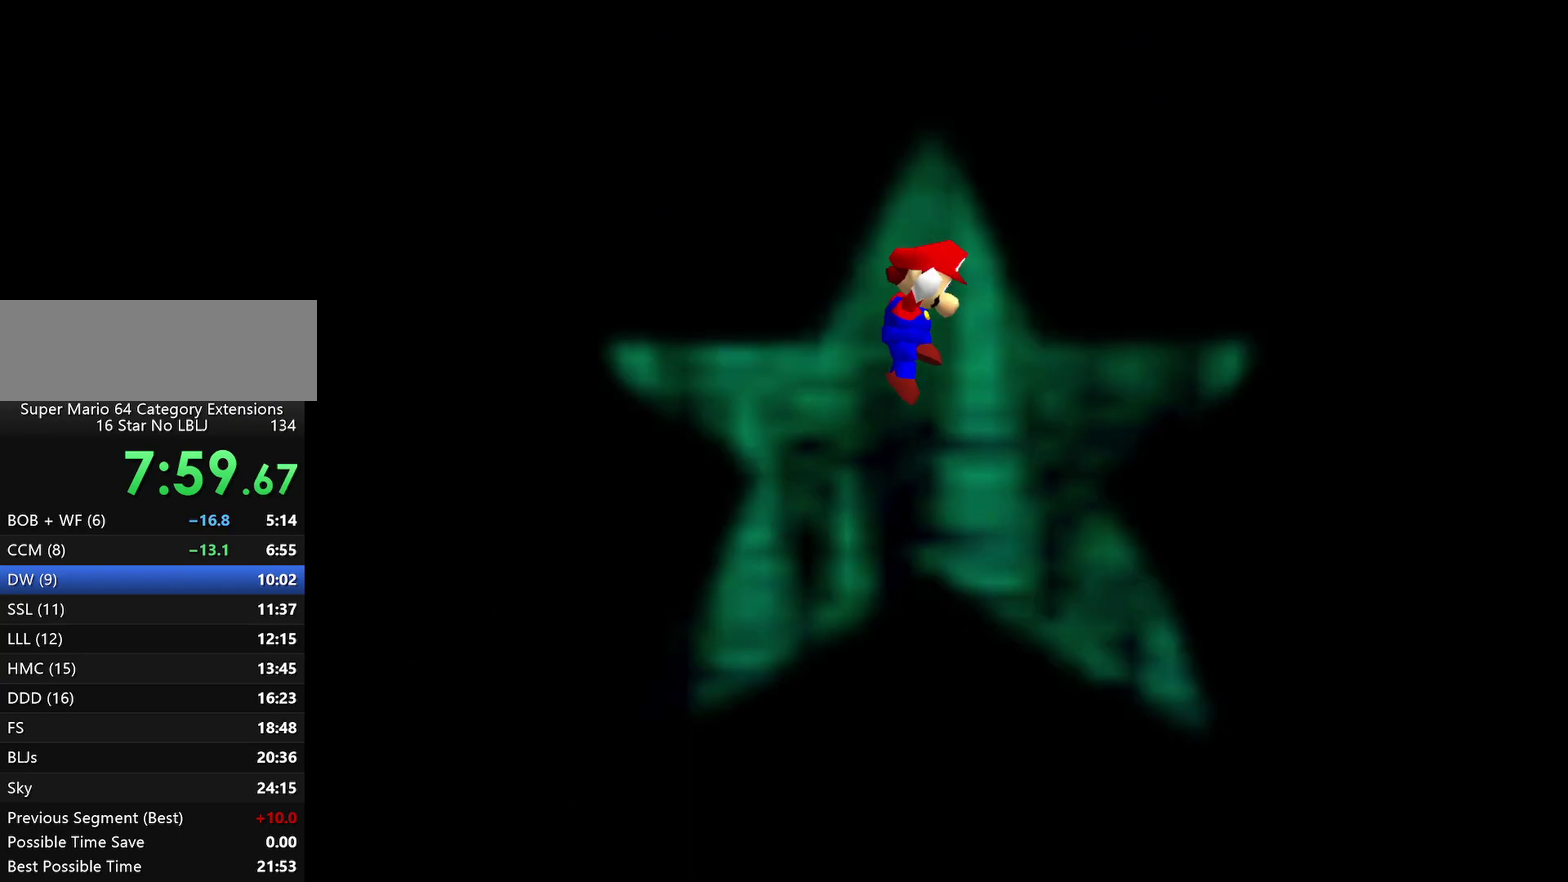
{"buttons": [], "left_stick": "center", "events": []}
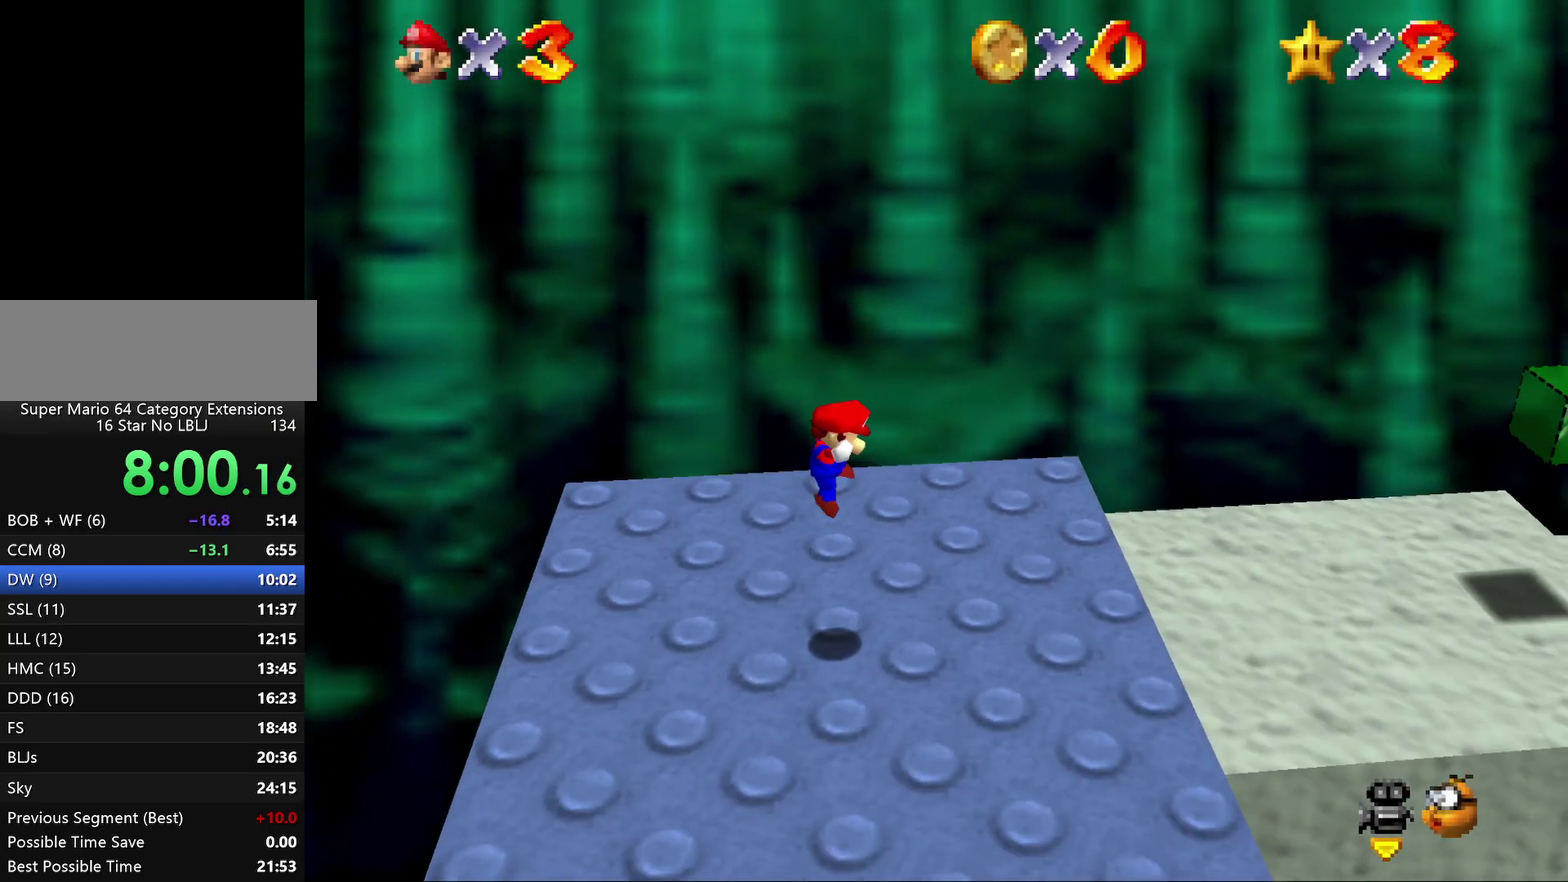
{"buttons": [], "left_stick": "up", "events": [[50, "C_LEFT", "down"], [117, "C_LEFT", "up"], [217, "C_DOWN", "down"], [217, "C_LEFT", "down"], [283, "C_DOWN", "up"], [283, "C_LEFT", "up"], [483, "left_stick", "up"]]}
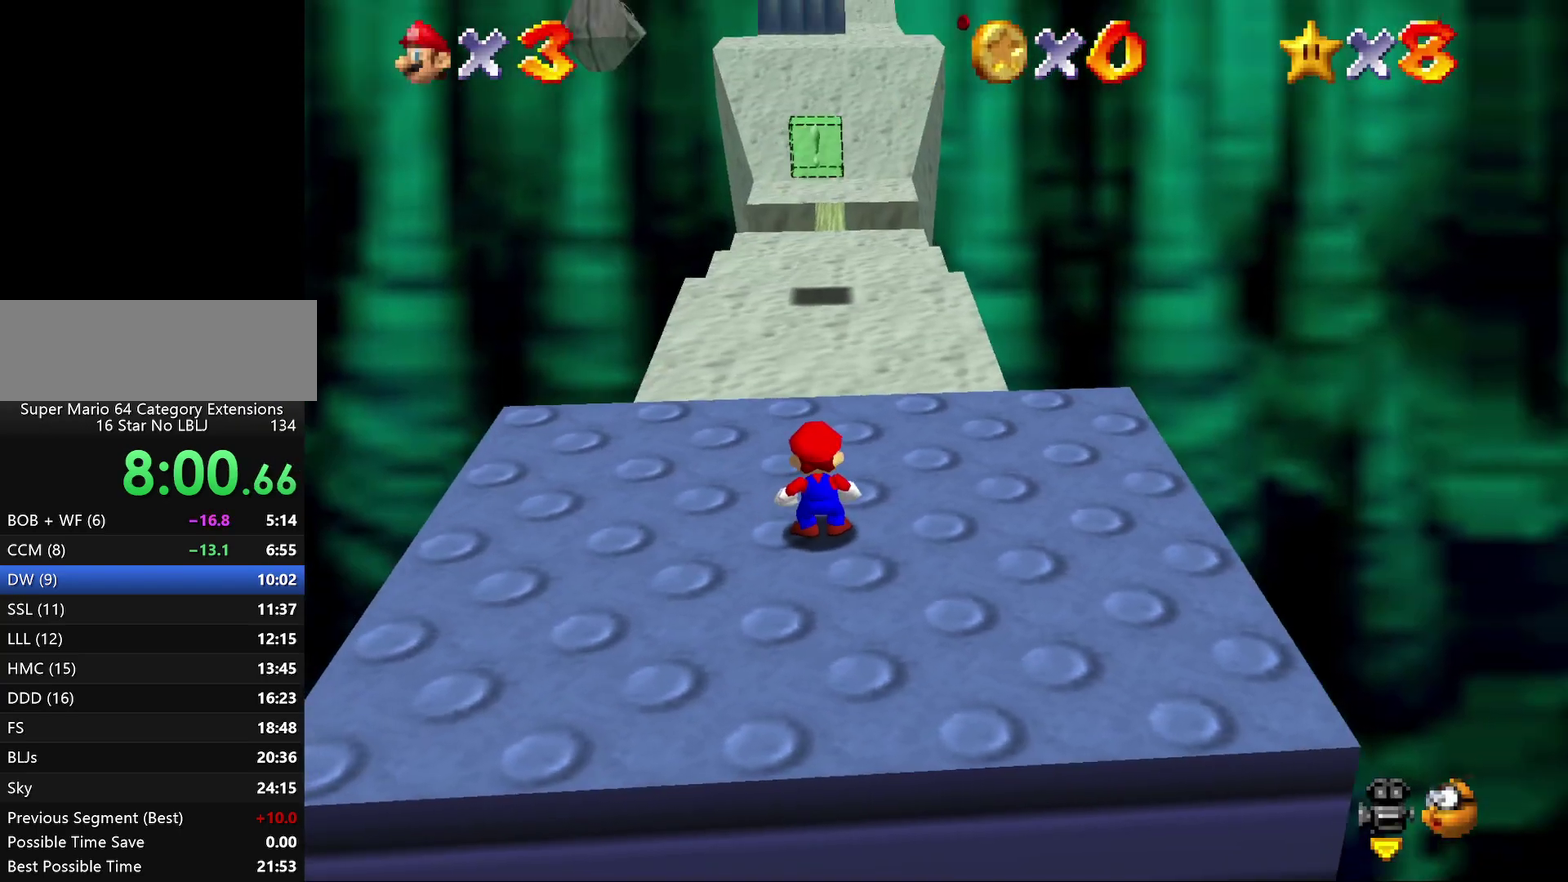
{"buttons": [], "left_stick": "up", "events": []}
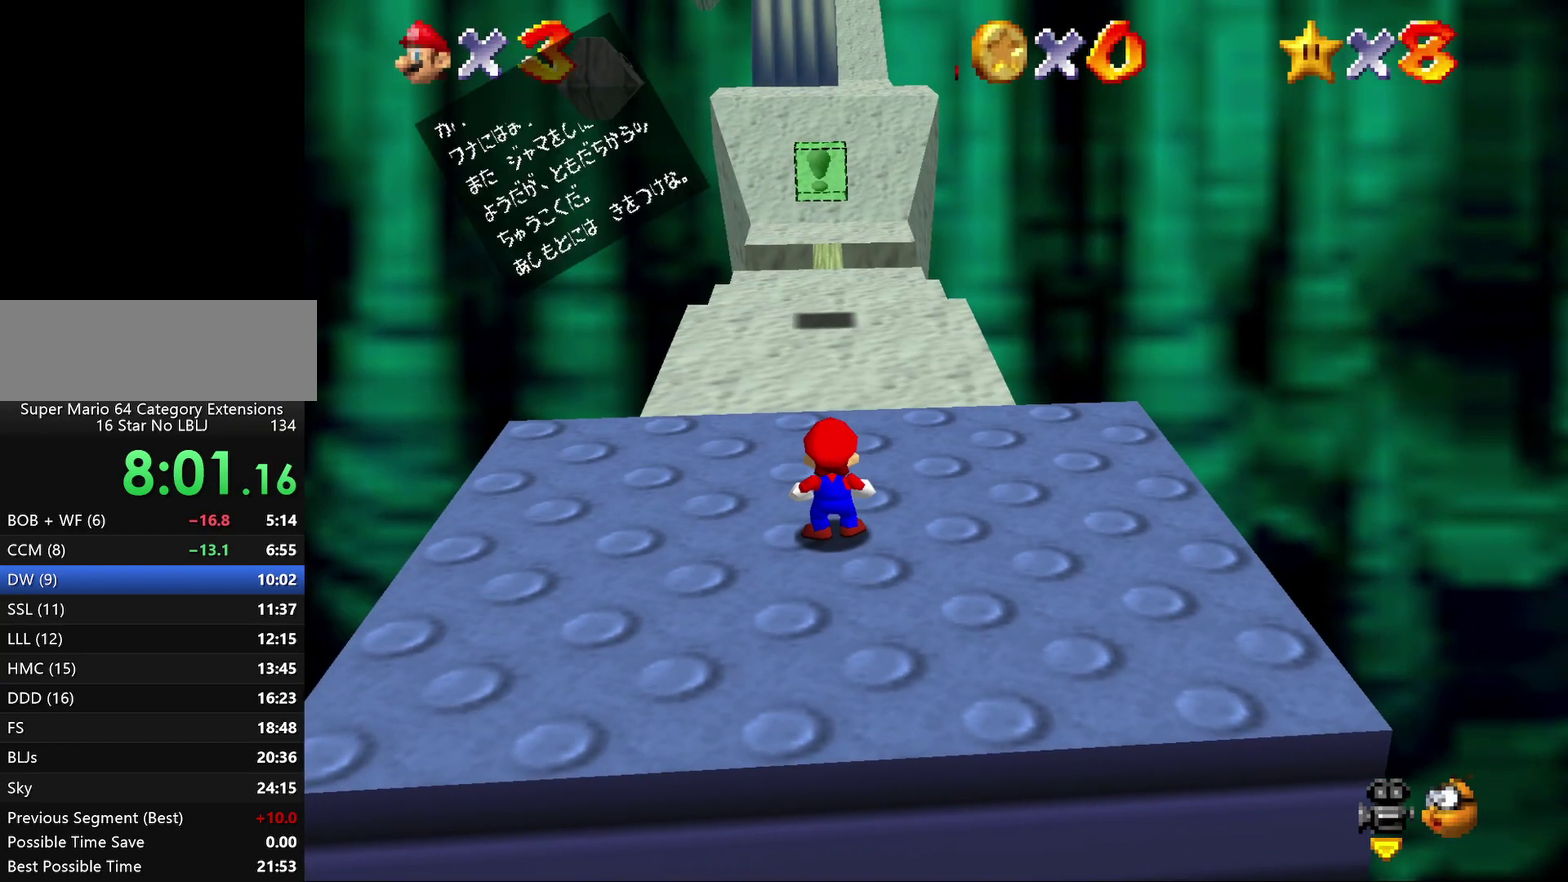
{"buttons": [], "left_stick": "up", "events": [[150, "A", "down"], [233, "A", "up"]]}
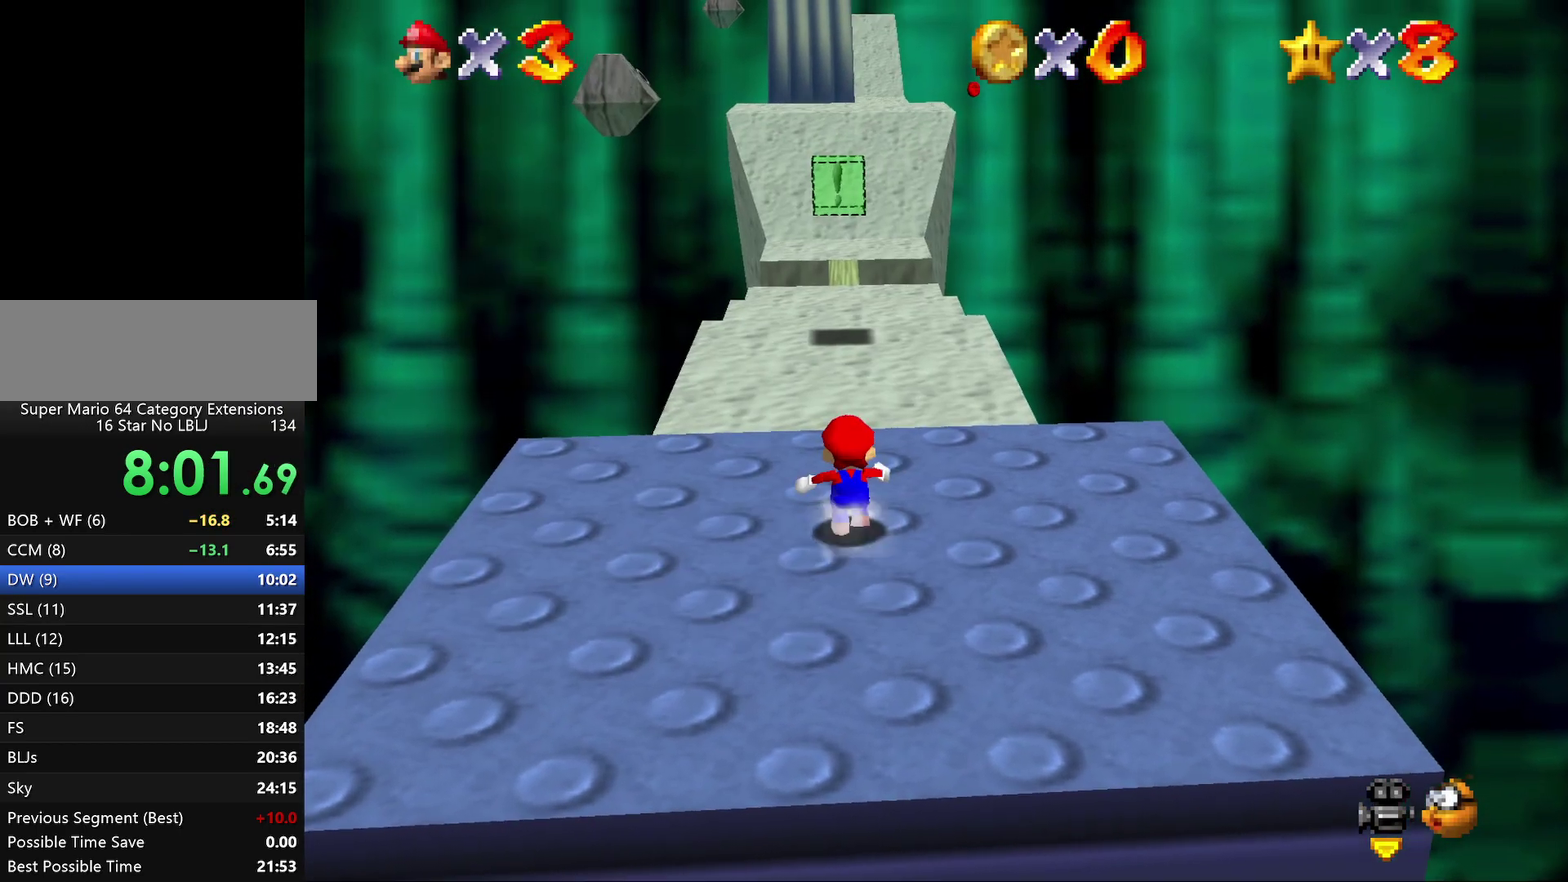
{"buttons": ["A", "Z"], "left_stick": "up"}
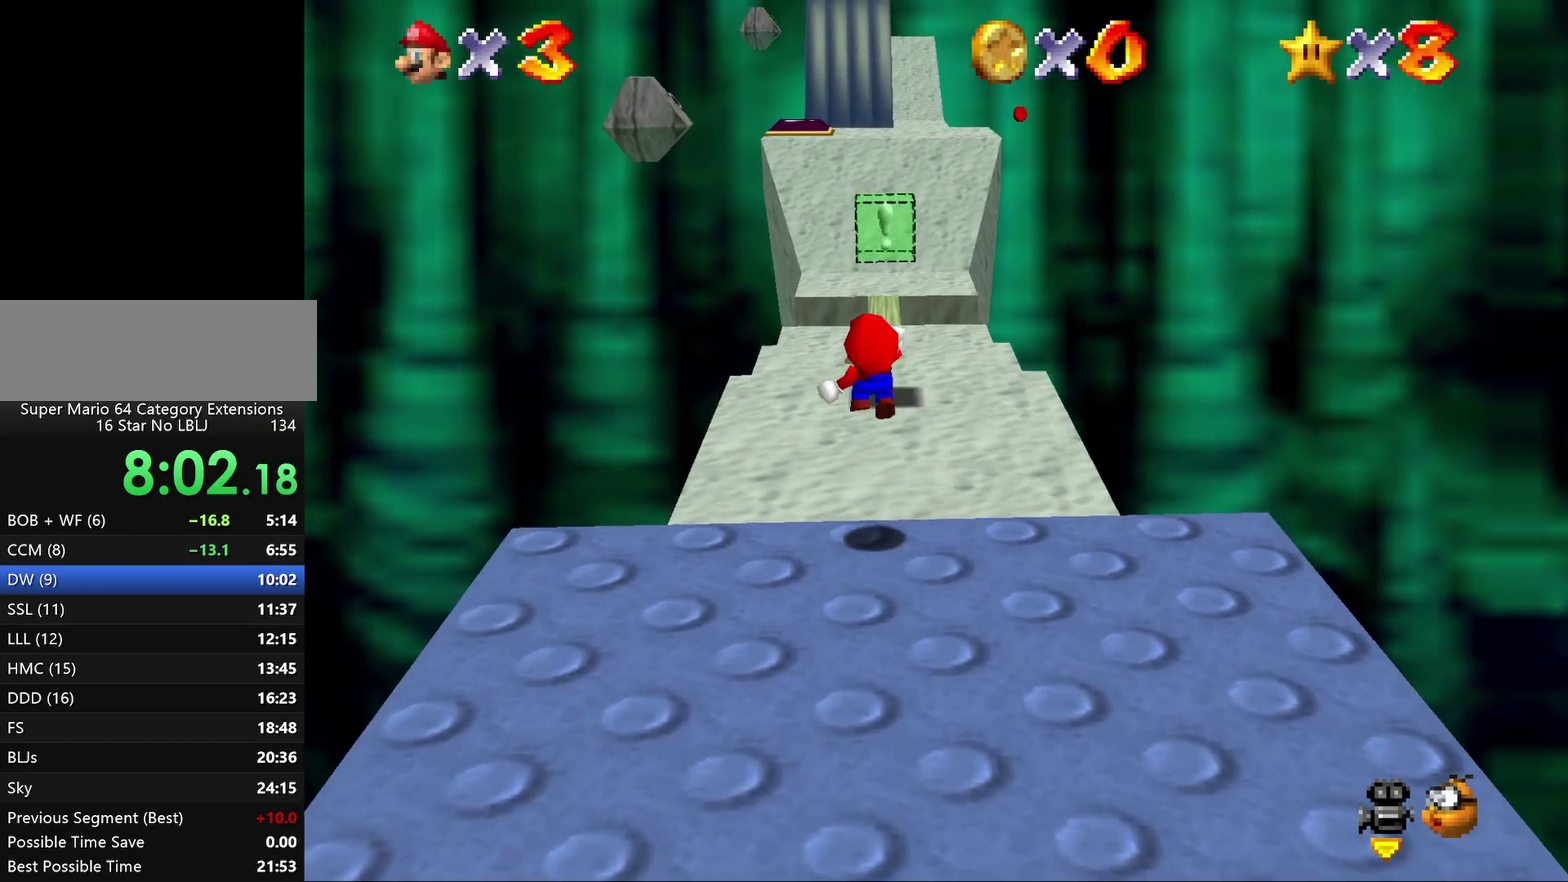
{"buttons": ["A", "Z"], "left_stick": "up"}
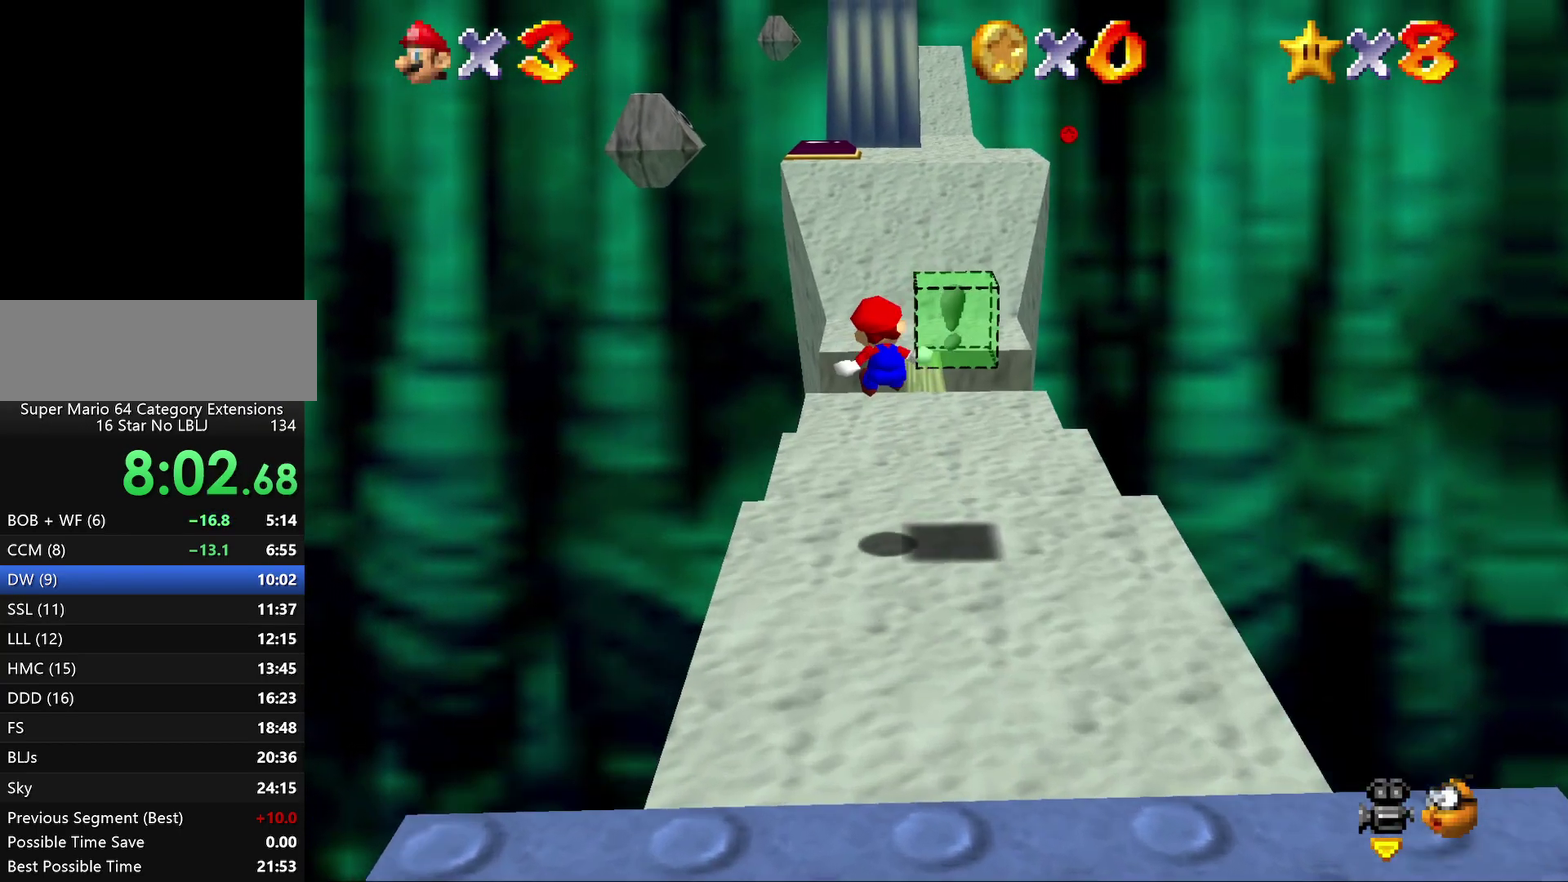
{"buttons": ["Z"], "left_stick": "up", "events": [[17, "A", "up"], [83, "A", "down"], [167, "A", "up"], [267, "A", "down"], [333, "A", "up"], [417, "A", "down"], [483, "A", "up"]]}
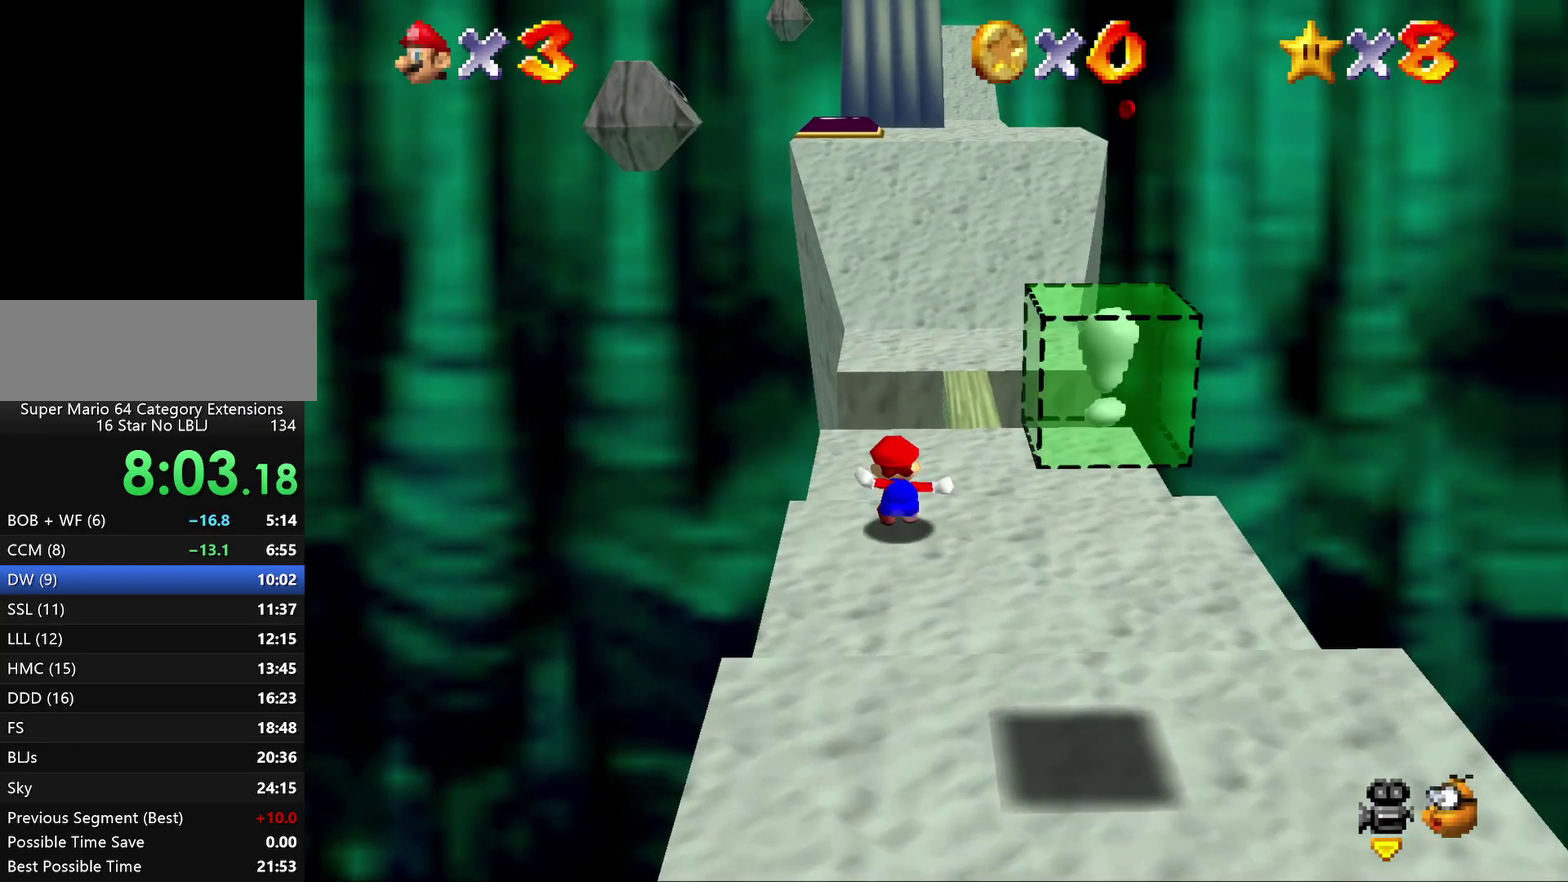
{"buttons": ["Z"], "left_stick": "up", "events": [[50, "A", "down"], [150, "A", "up"], [233, "A", "down"], [300, "A", "up"], [350, "A", "down"], [433, "A", "up"]]}
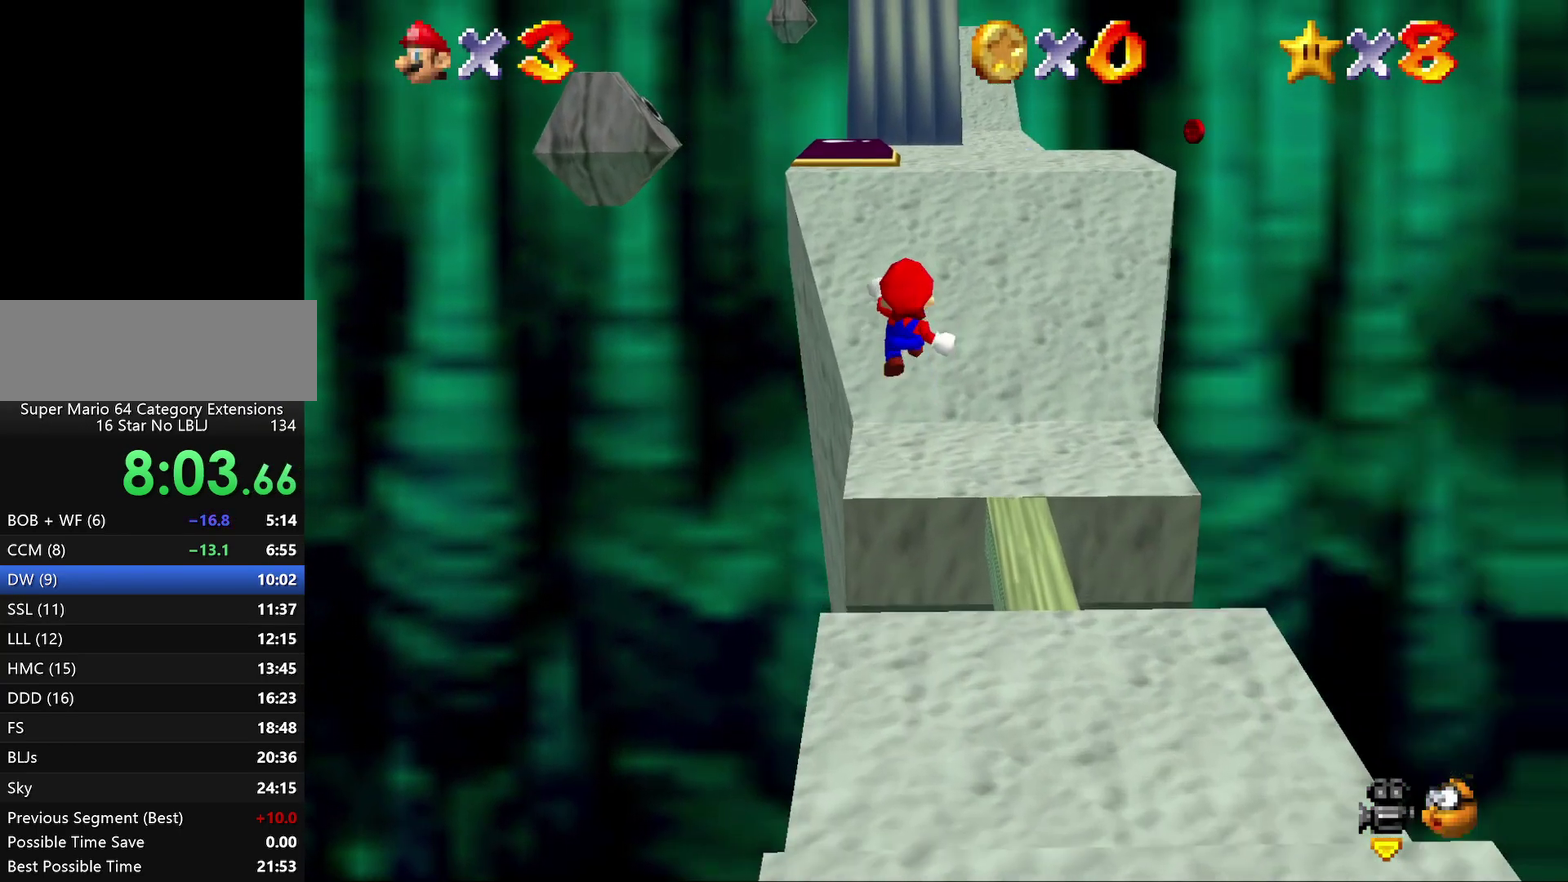
{"buttons": [], "left_stick": "up", "events": [[33, "A", "down"], [150, "A", "up"], [183, "Z", "up"]]}
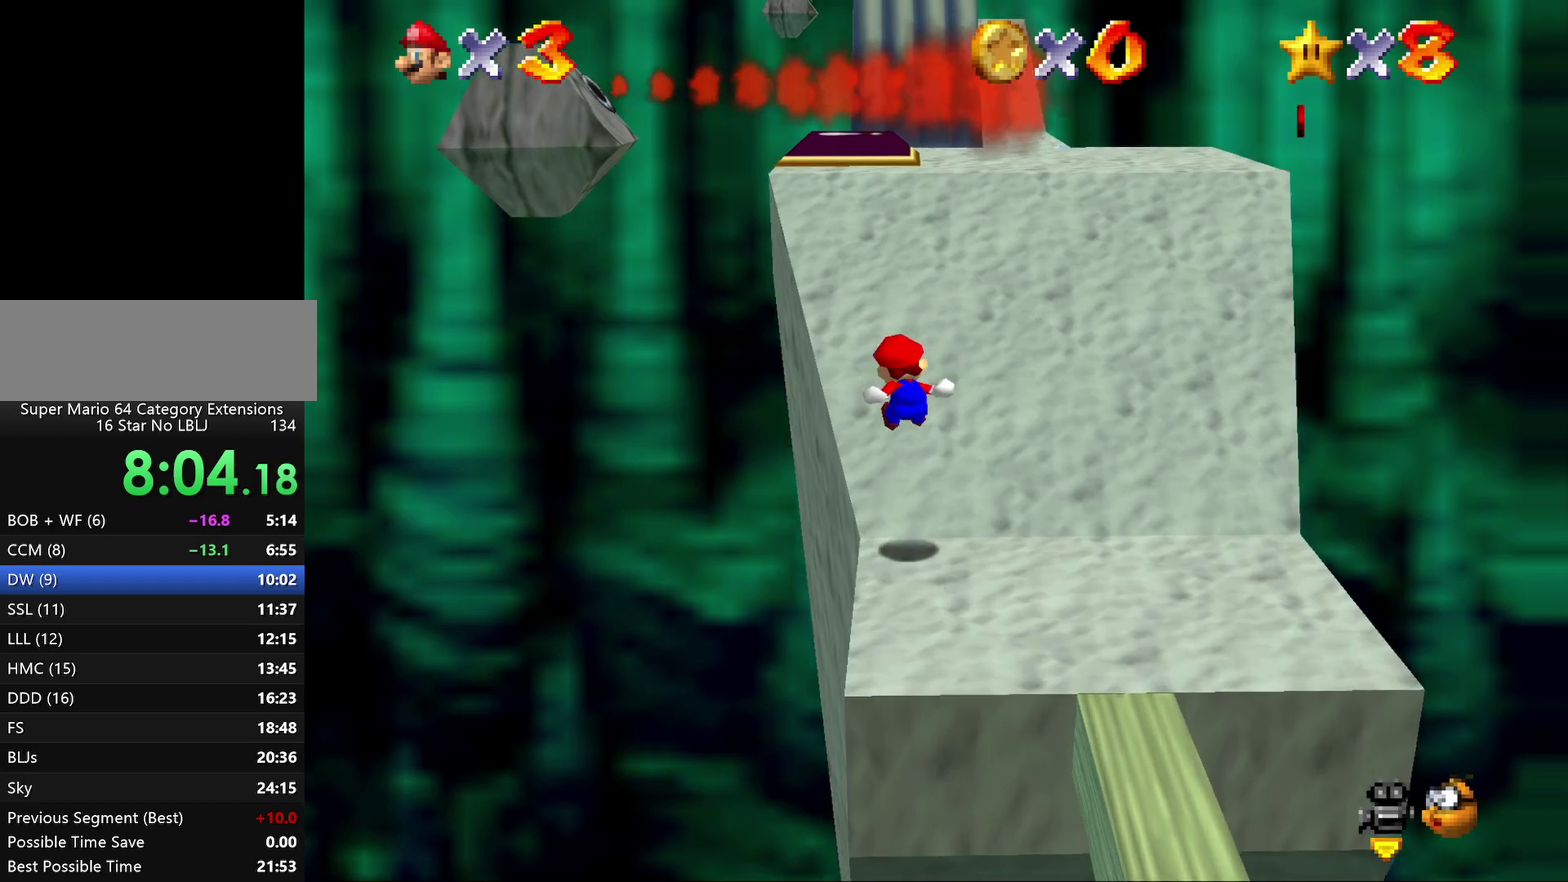
{"buttons": [], "left_stick": "up", "events": []}
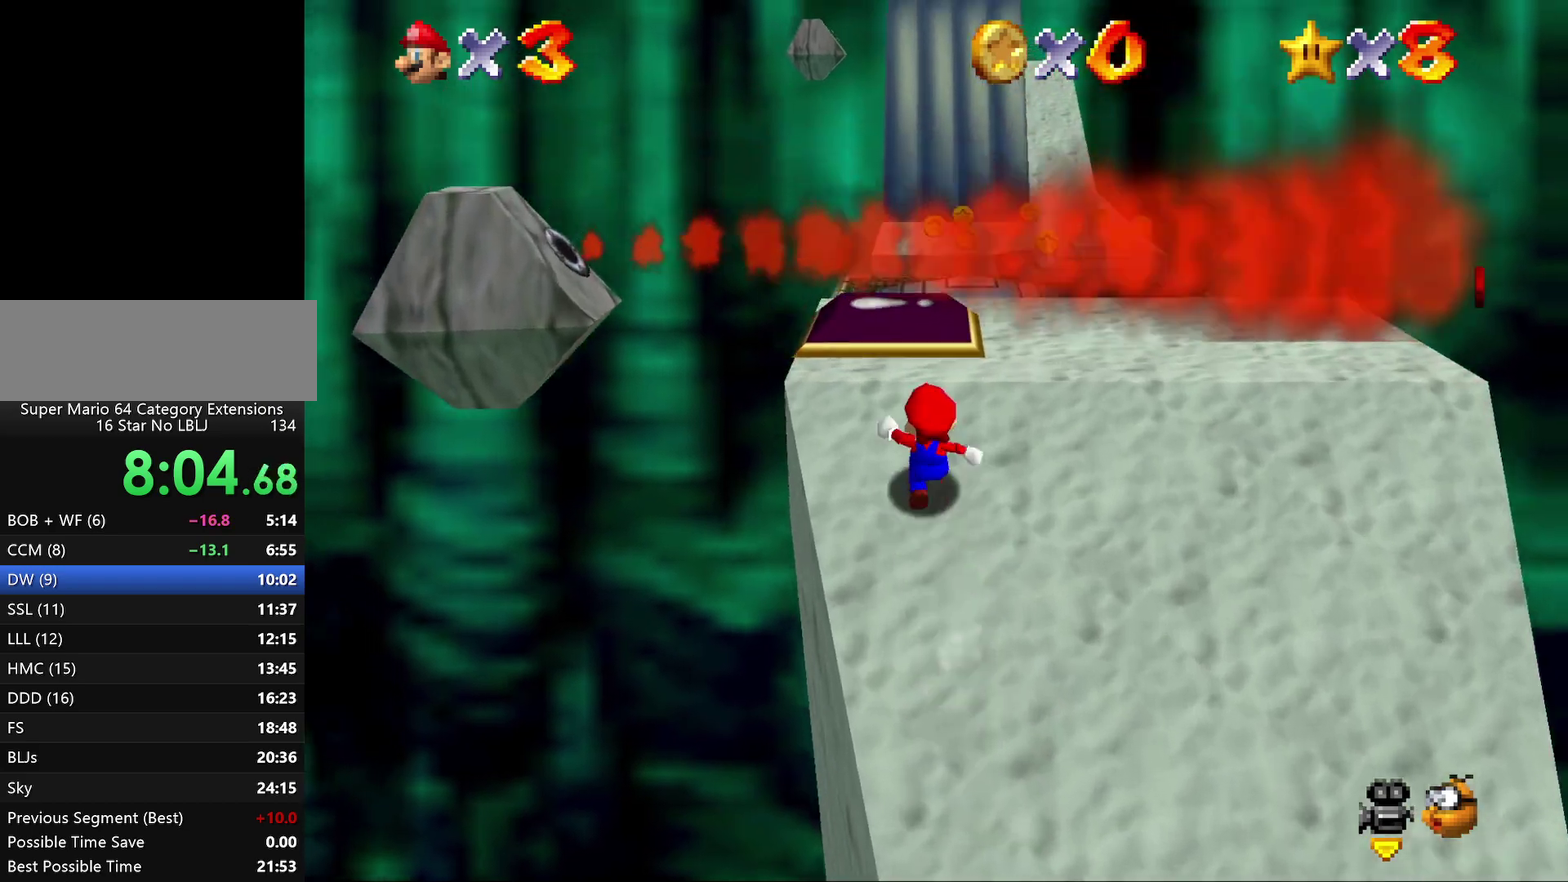
{"buttons": [], "left_stick": "center", "events": [[417, "left_stick", "center"]]}
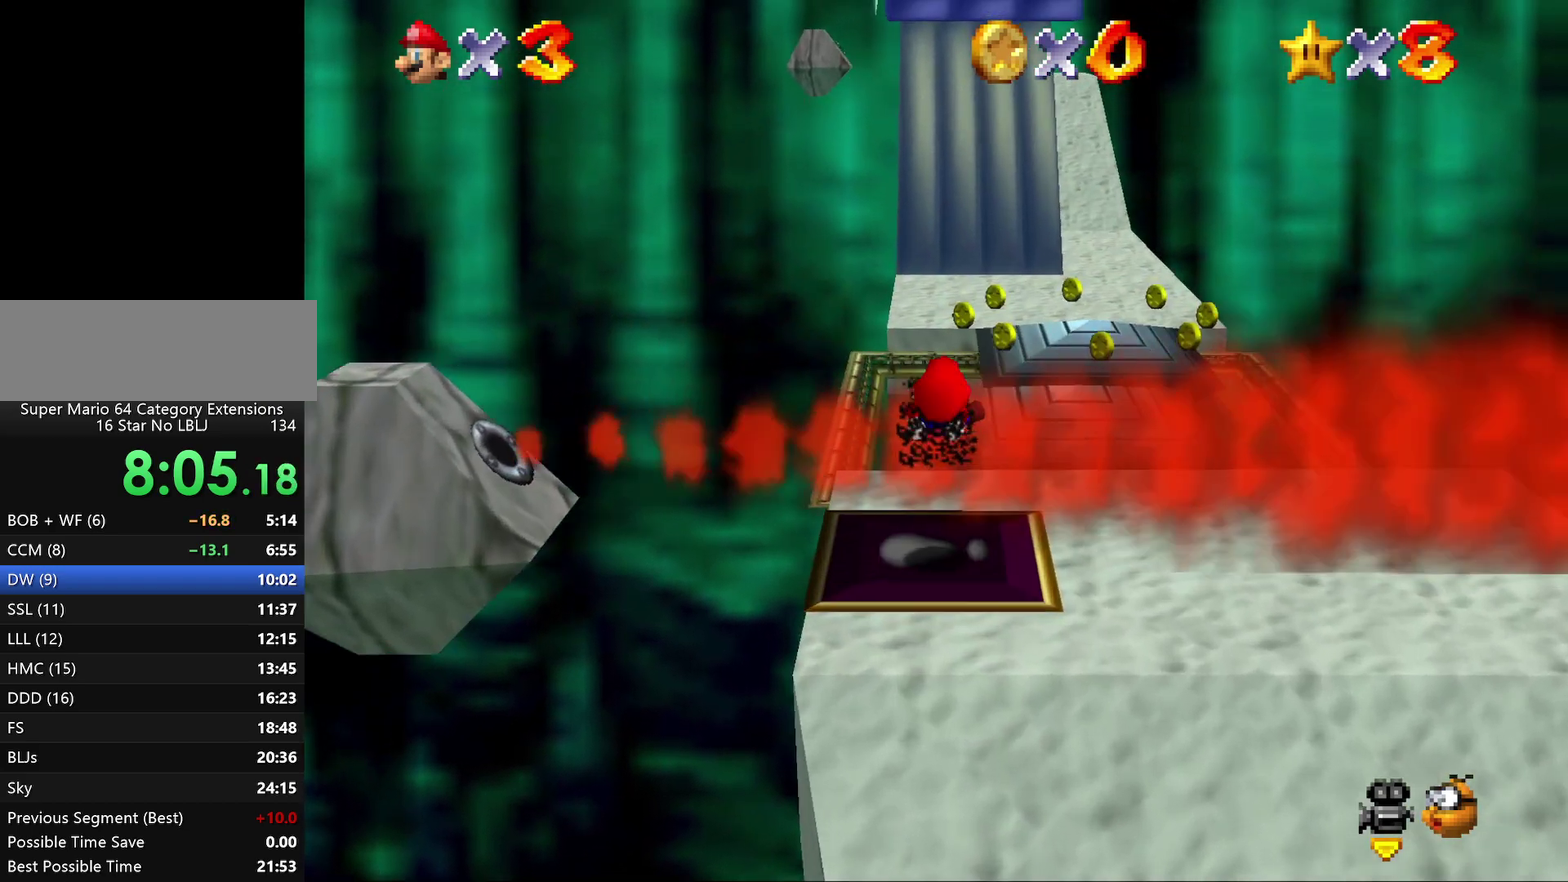
{"buttons": [], "left_stick": "up", "events": [[133, "left_stick", "up"]]}
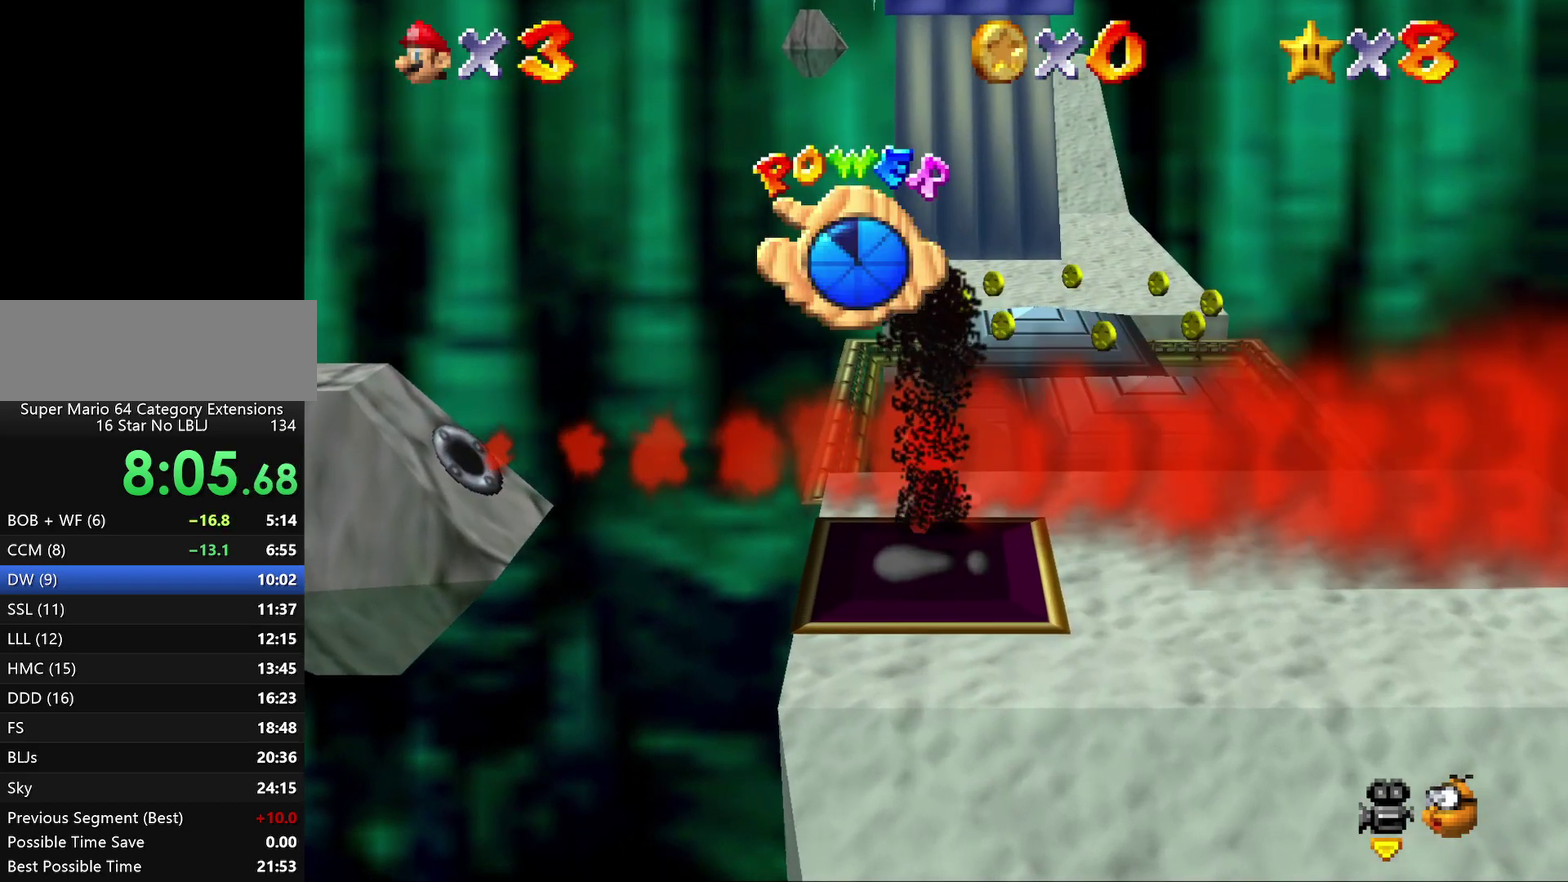
{"buttons": [], "left_stick": "down", "events": [[83, "left_stick", "up-right"], [183, "left_stick", "right"], [333, "left_stick", "down-right"], [467, "left_stick", "down"]]}
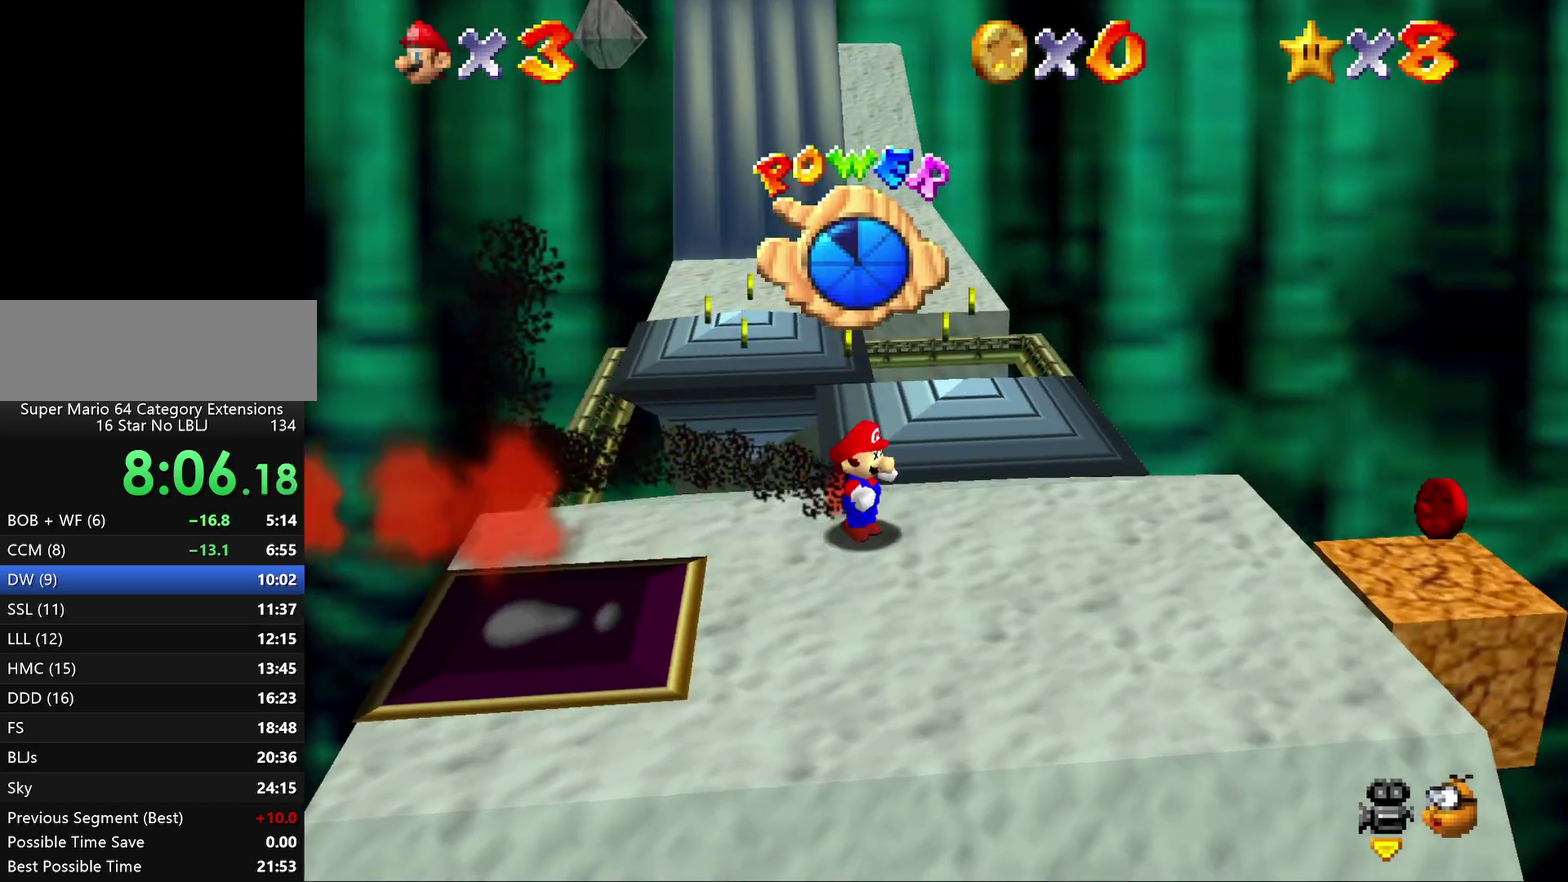
{"buttons": [], "left_stick": "down-left", "events": [[183, "left_stick", "down-left"]]}
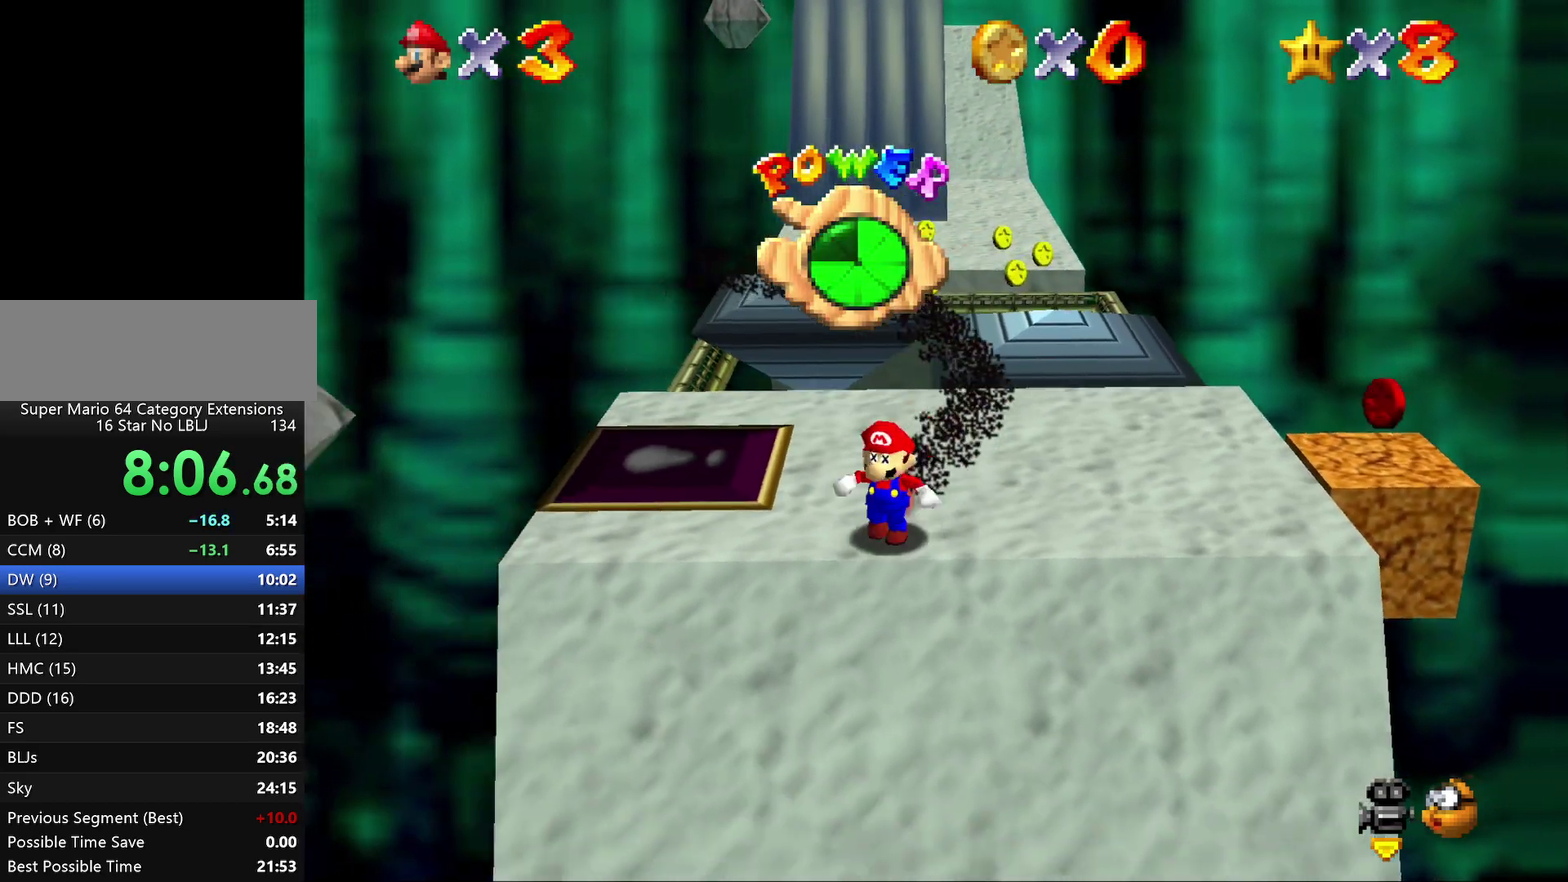
{"buttons": [], "left_stick": "down", "events": [[50, "left_stick", "down"]]}